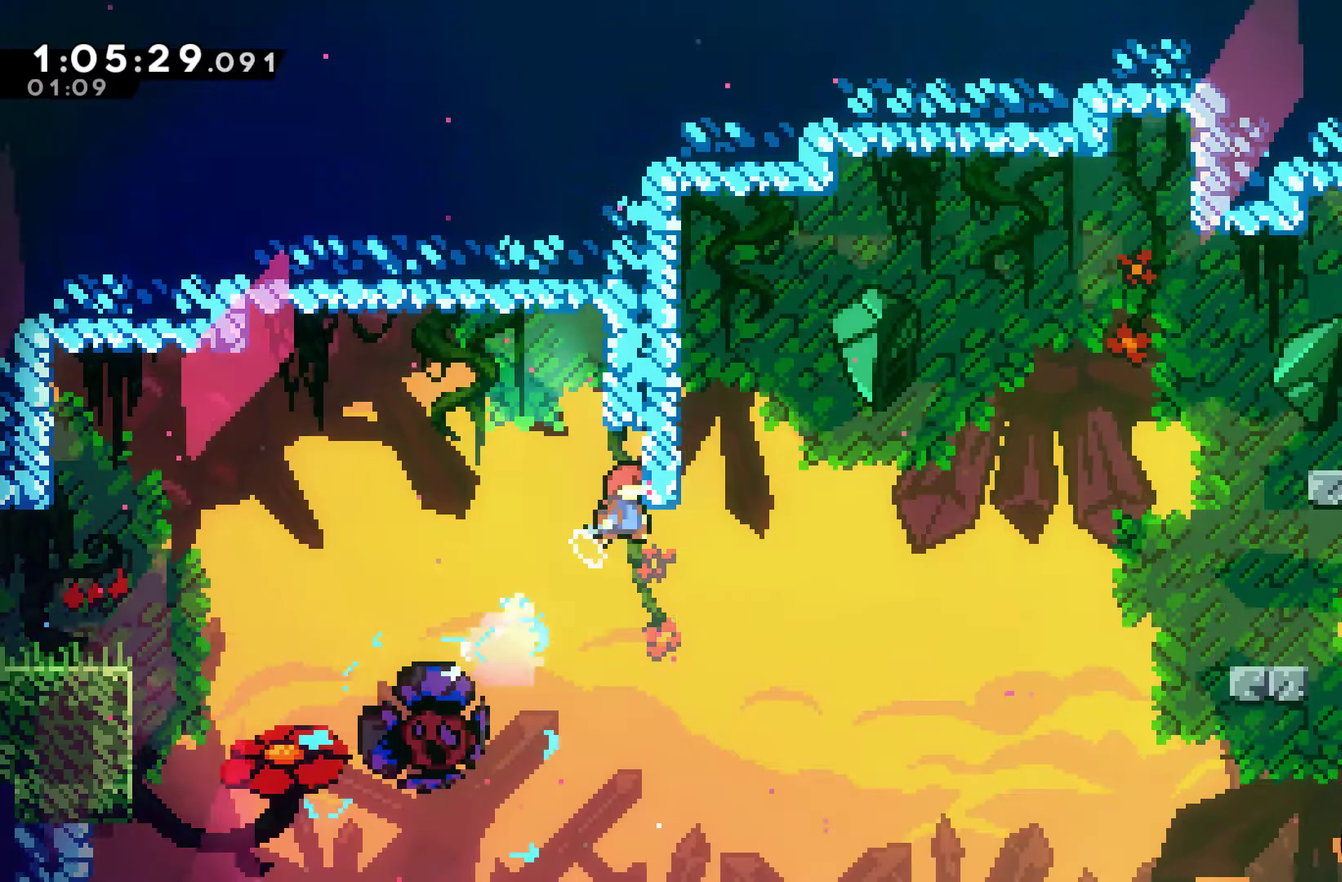
Gameplay with a controller (Xbox layout); each line is a JSON object with the inputs held at the frame after it. "events" lists button and stick changes between this image and that frame as [ms after this image, input, new state], when the widget could be followed in between. Not read: L3 R1 R3.
{"buttons": ["DPAD_LEFT"], "left_stick": "center", "right_stick": "center", "events": [[333, "DPAD_RIGHT", "up"], [500, "DPAD_LEFT", "down"]]}
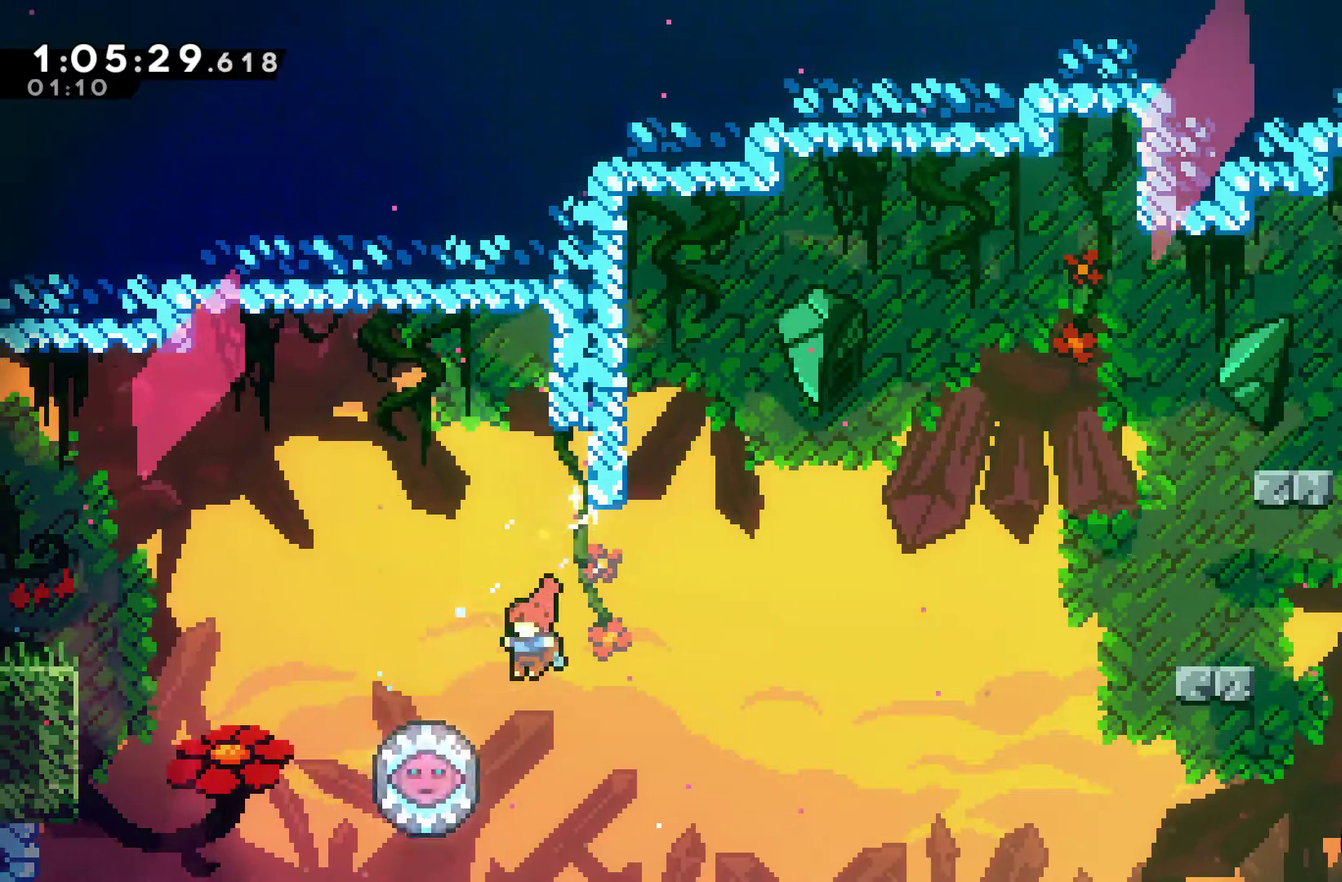
{"buttons": ["DPAD_RIGHT"], "left_stick": "center", "right_stick": "center", "events": [[233, "X", "down"], [300, "DPAD_LEFT", "up"], [333, "DPAD_RIGHT", "down"], [367, "X", "up"]]}
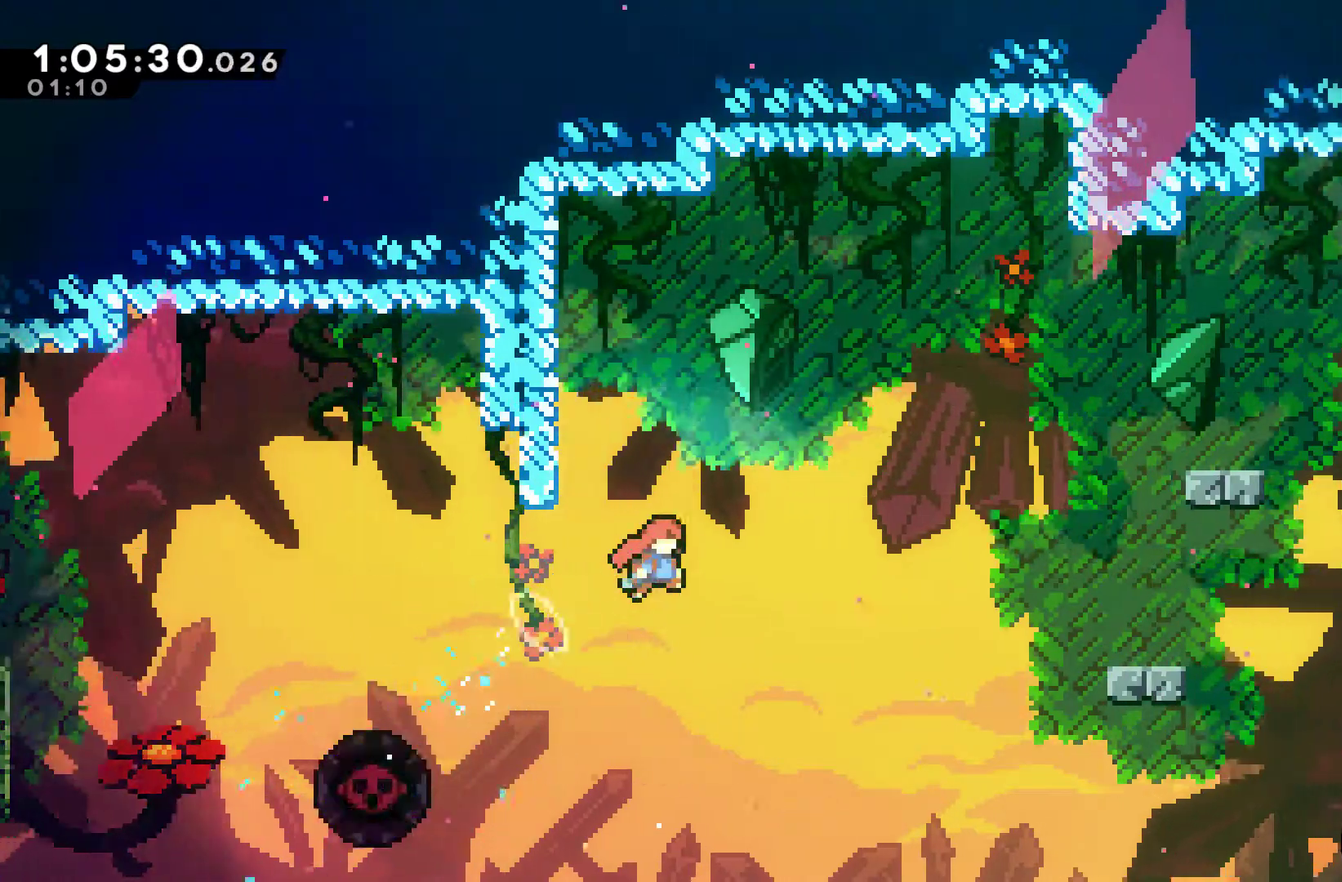
{"buttons": ["X", "DPAD_UP", "DPAD_RIGHT"], "left_stick": "center", "right_stick": "center", "events": [[200, "DPAD_UP", "down"], [333, "X", "down"]]}
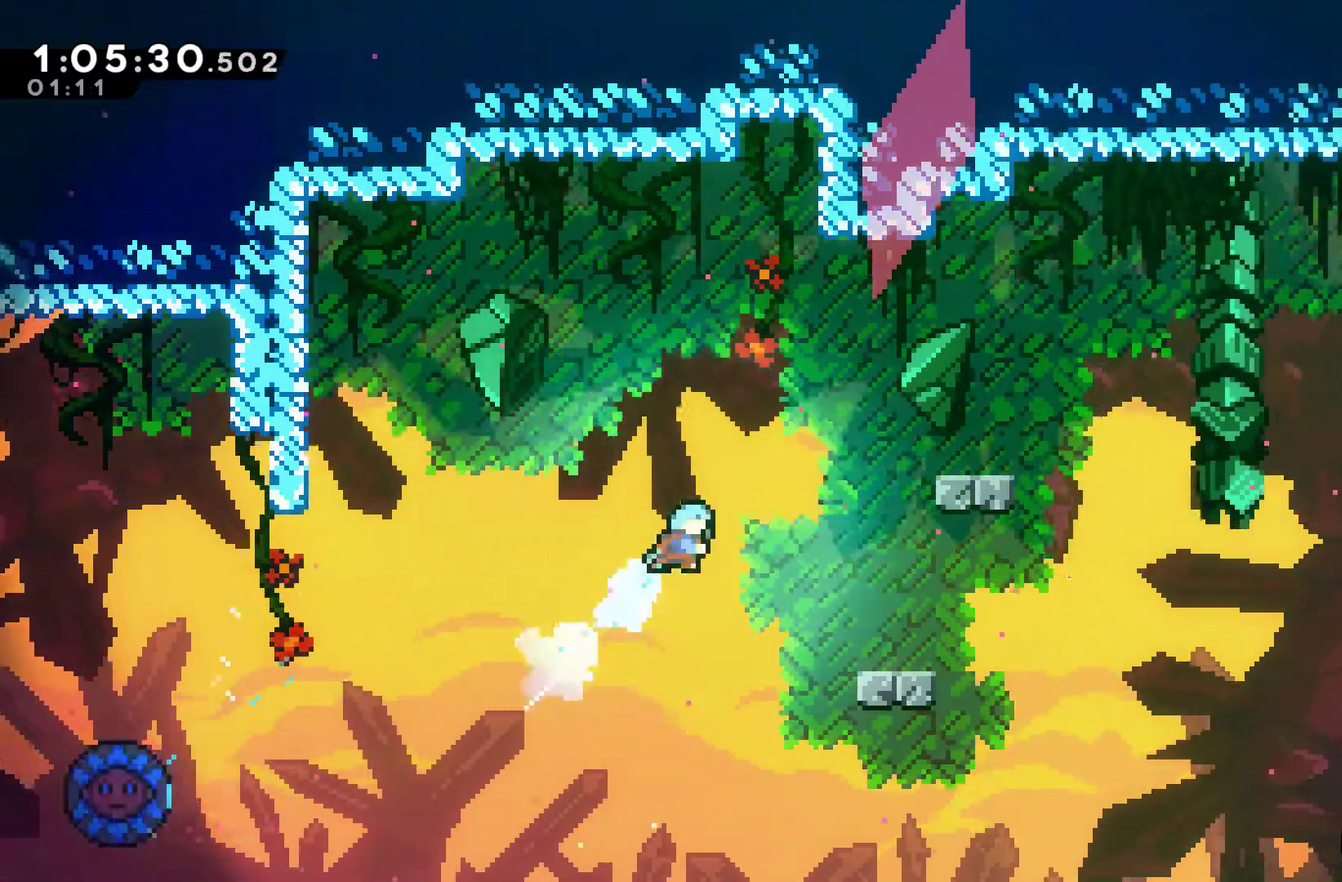
{"buttons": [], "left_stick": "center", "right_stick": "center", "events": [[67, "X", "up"], [133, "DPAD_UP", "up"], [500, "DPAD_RIGHT", "up"]]}
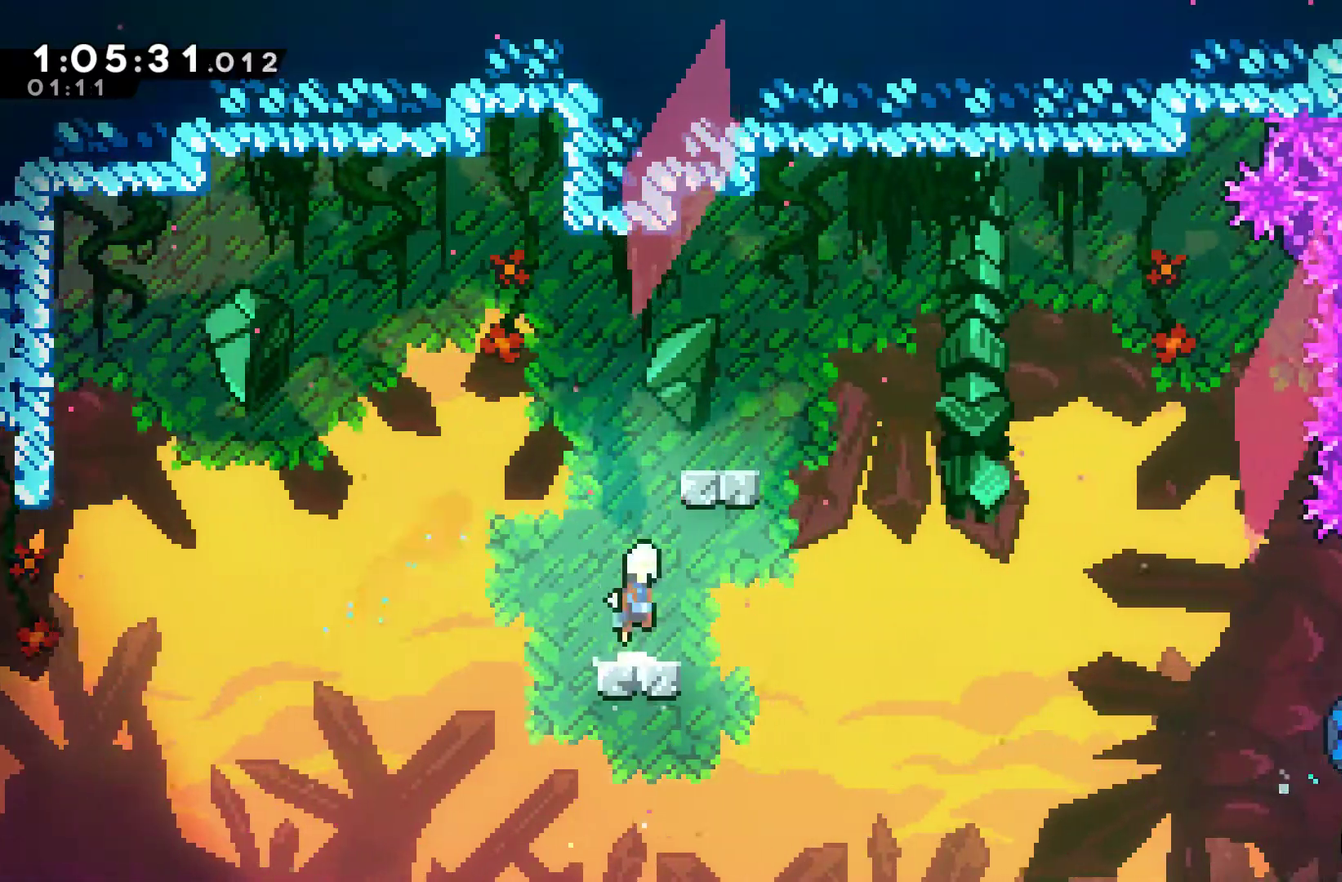
{"buttons": ["DPAD_RIGHT"], "left_stick": "center", "right_stick": "center", "events": [[33, "A", "down"], [67, "DPAD_UP", "down"], [100, "A", "up"], [200, "X", "down"], [333, "X", "up"], [367, "DPAD_UP", "up"], [467, "DPAD_RIGHT", "down"]]}
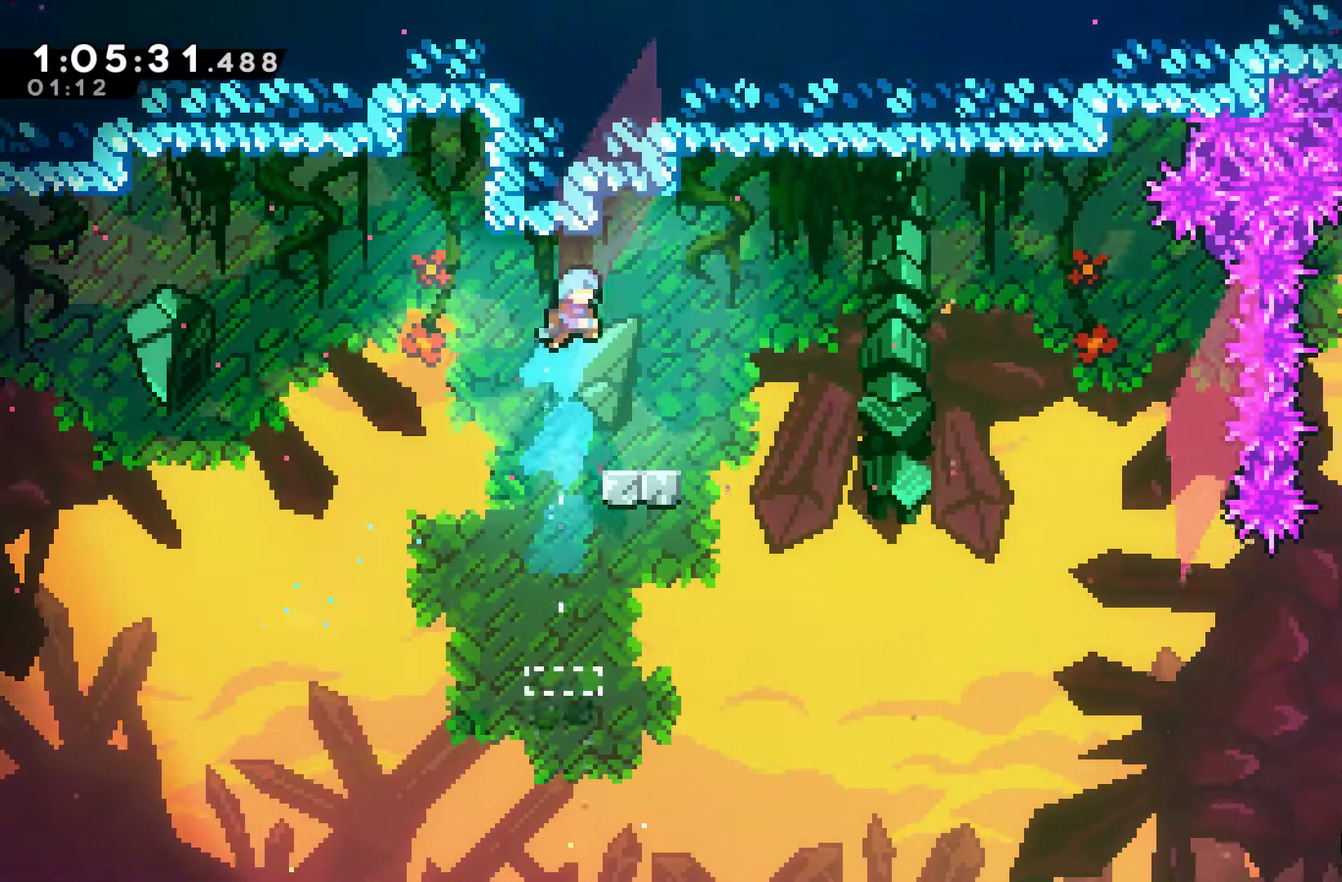
{"buttons": [], "left_stick": "center", "right_stick": "center", "events": [[100, "DPAD_RIGHT", "up"]]}
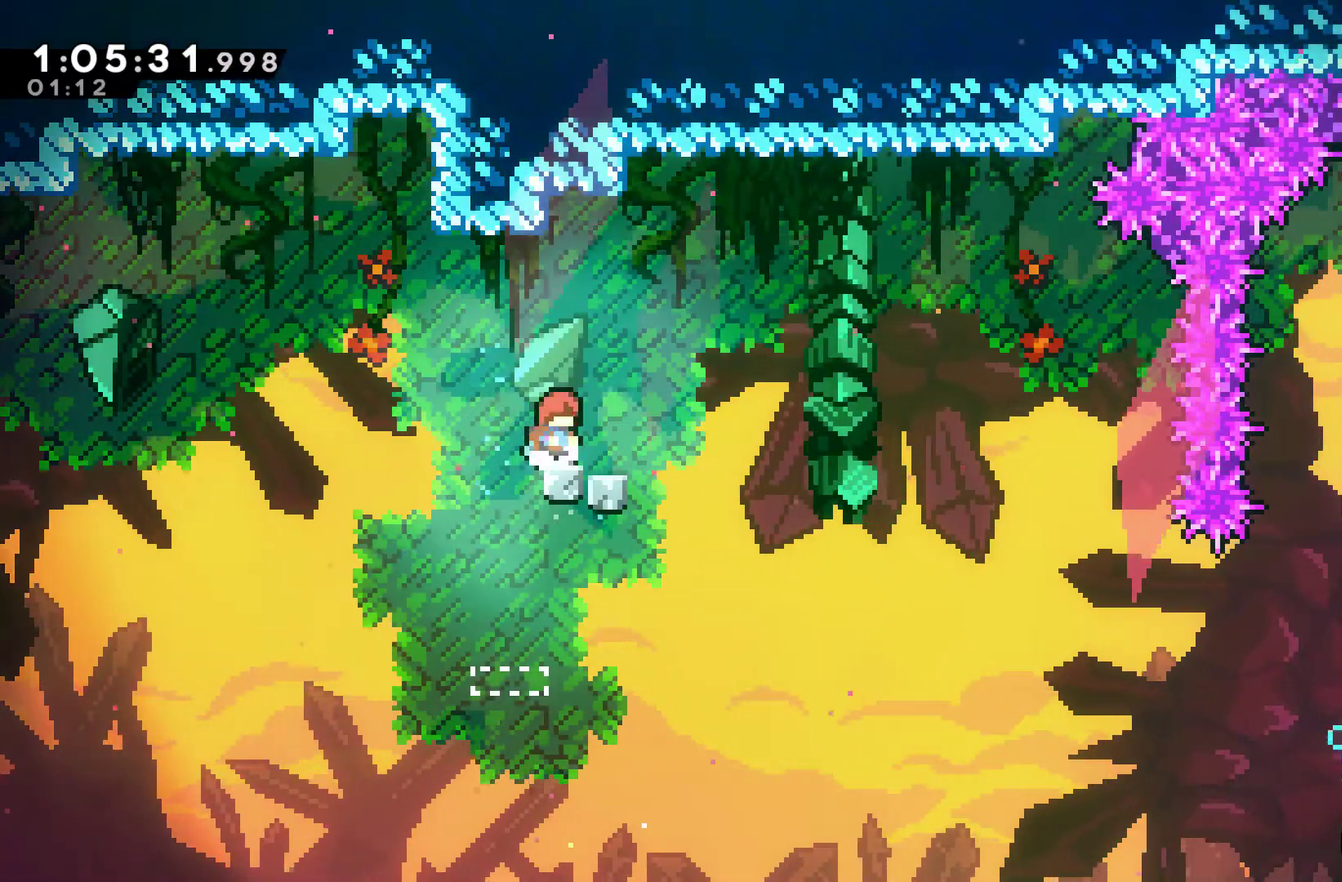
{"buttons": ["A", "DPAD_RIGHT"], "left_stick": "center", "right_stick": "center", "events": [[233, "A", "down"], [500, "DPAD_RIGHT", "down"]]}
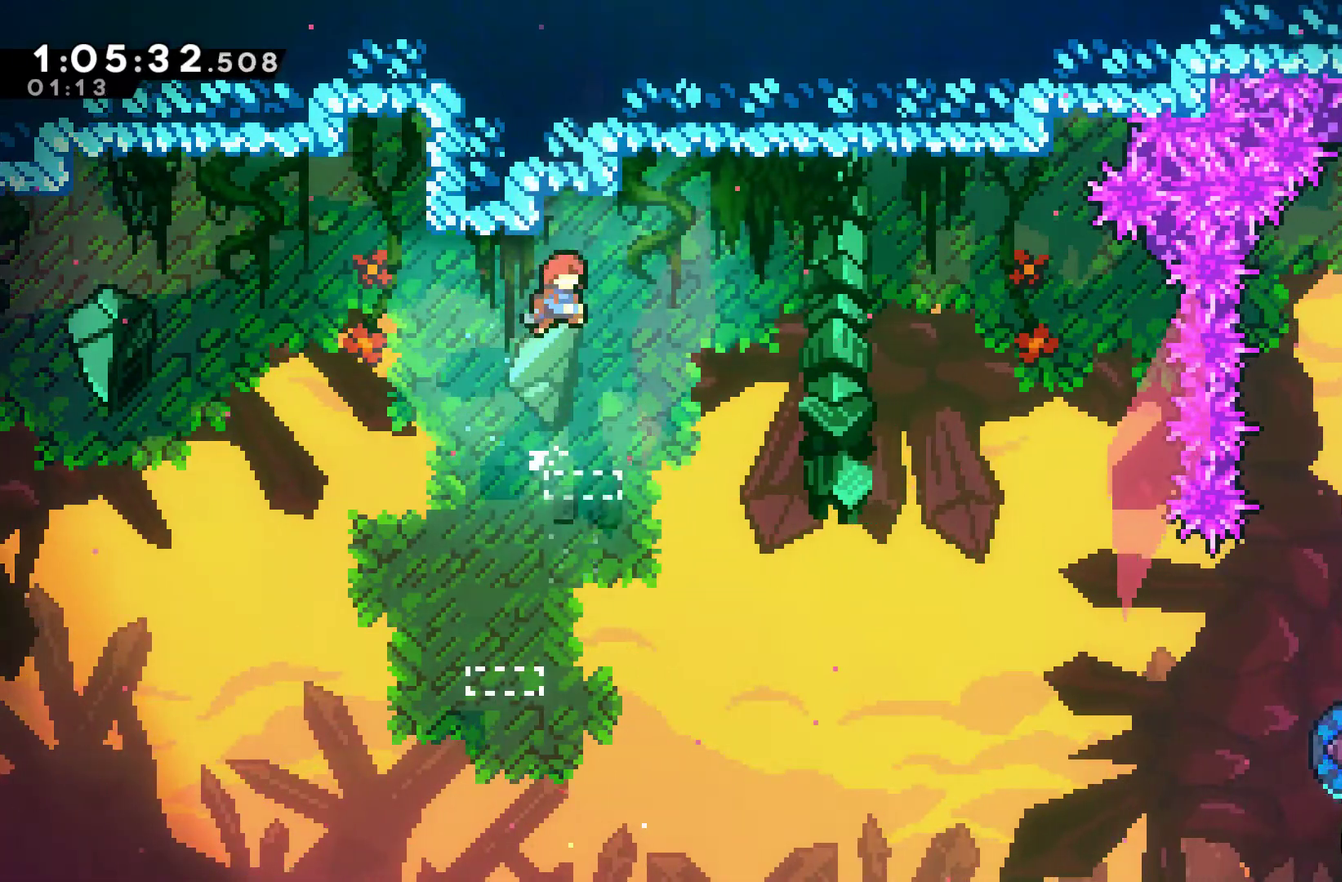
{"buttons": ["DPAD_RIGHT"], "left_stick": "center", "right_stick": "center", "events": [[33, "A", "up"], [300, "X", "down"], [367, "X", "up"]]}
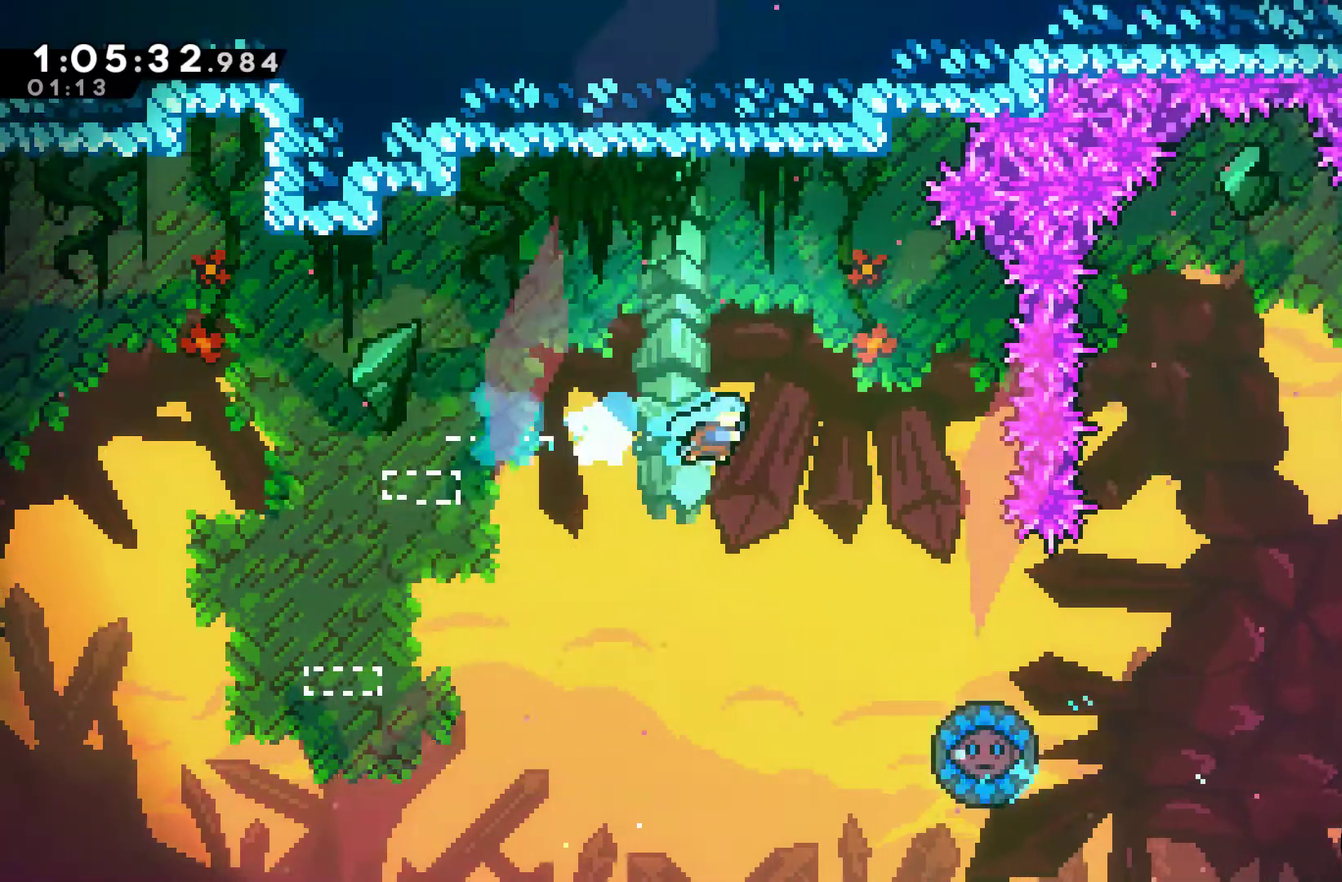
{"buttons": ["DPAD_RIGHT"], "left_stick": "center", "right_stick": "center", "events": [[167, "DPAD_RIGHT", "up"], [433, "DPAD_RIGHT", "down"]]}
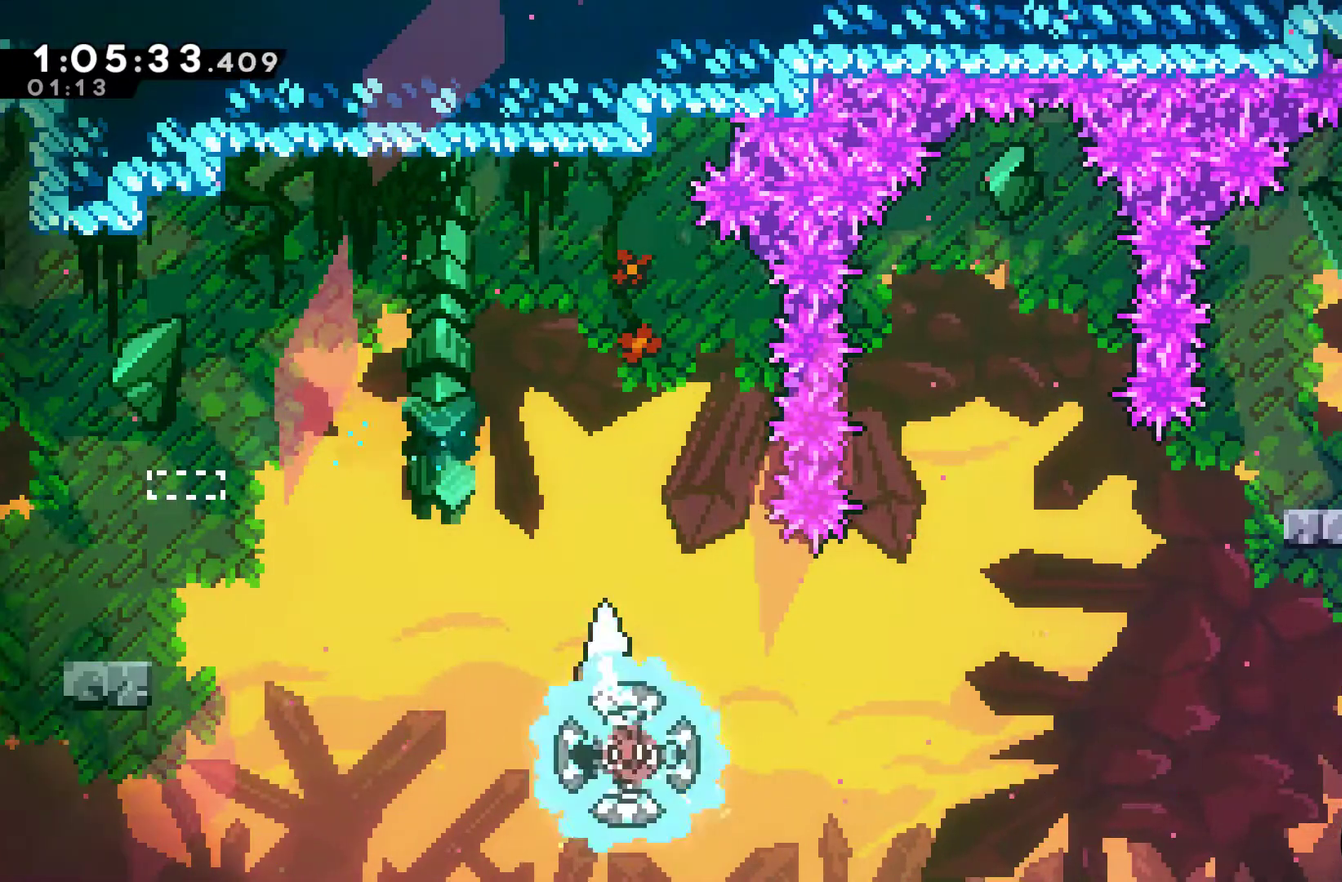
{"buttons": [], "left_stick": "center", "right_stick": "center", "events": [[267, "DPAD_RIGHT", "up"]]}
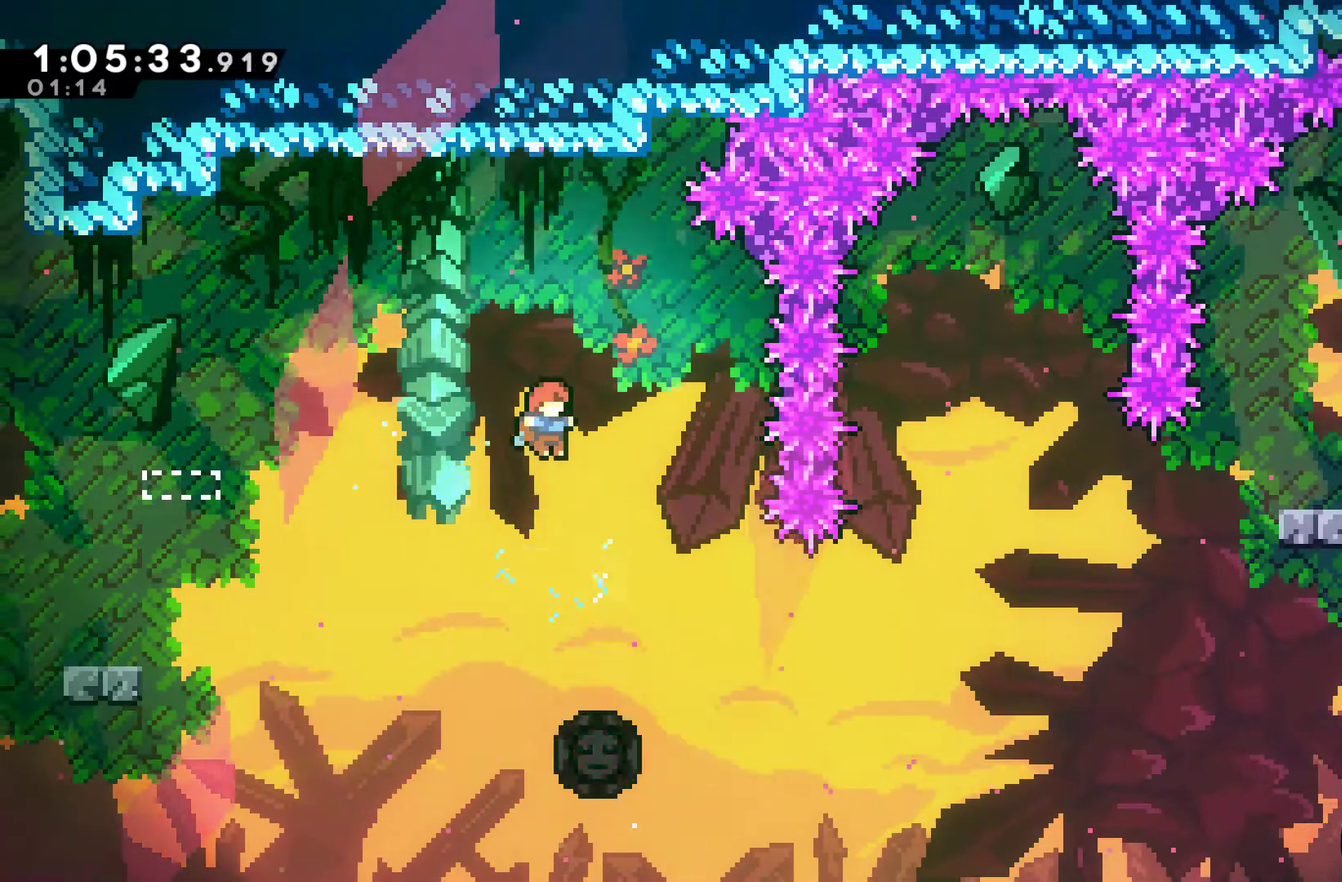
{"buttons": ["X", "DPAD_RIGHT"], "left_stick": "center", "right_stick": "center", "events": [[67, "DPAD_RIGHT", "down"], [167, "DPAD_RIGHT", "up"], [300, "DPAD_RIGHT", "down"], [400, "X", "down"]]}
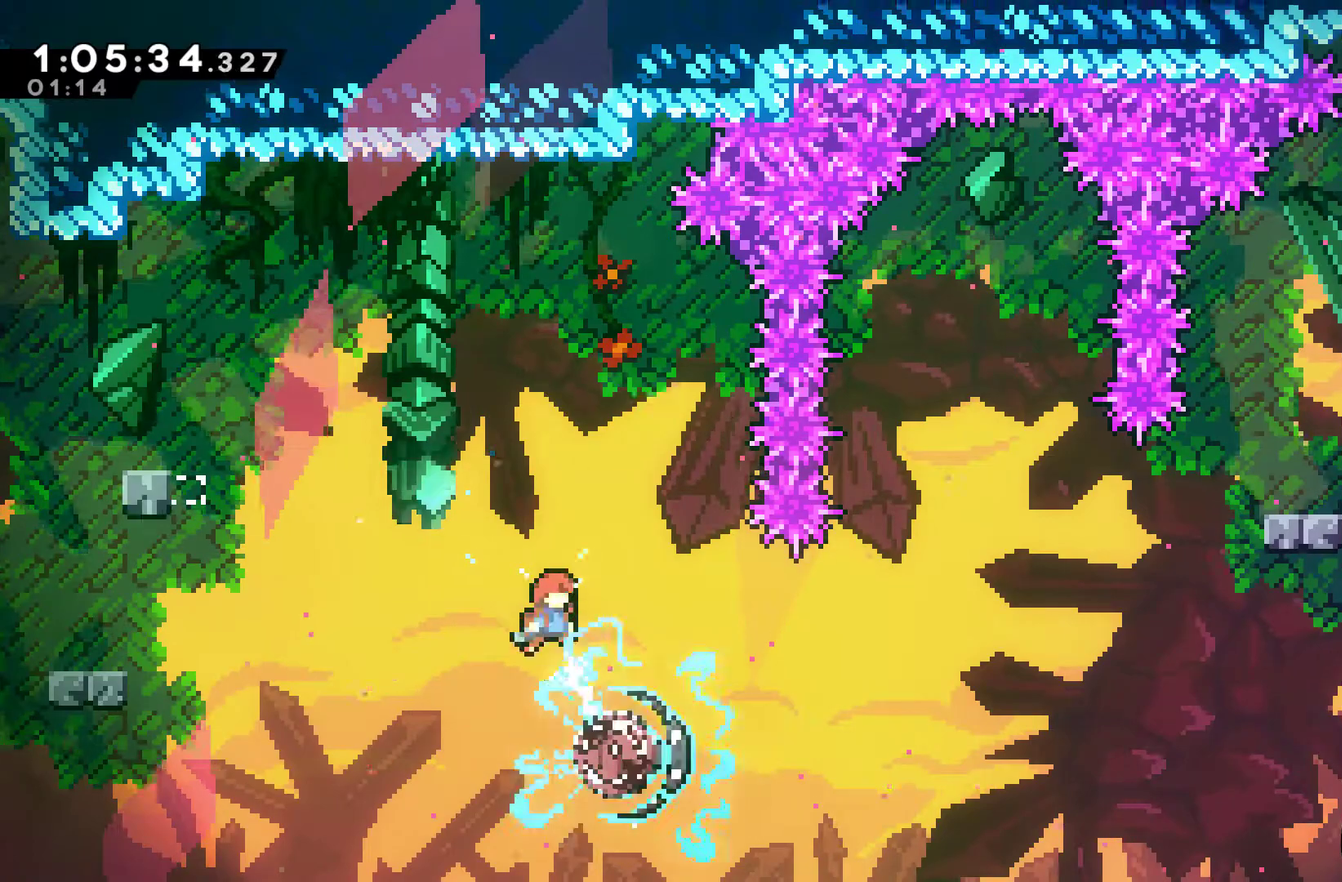
{"buttons": ["DPAD_RIGHT"], "left_stick": "center", "right_stick": "center", "events": [[33, "X", "up"], [100, "DPAD_RIGHT", "up"], [200, "DPAD_LEFT", "down"], [267, "DPAD_LEFT", "up"], [300, "DPAD_RIGHT", "down"]]}
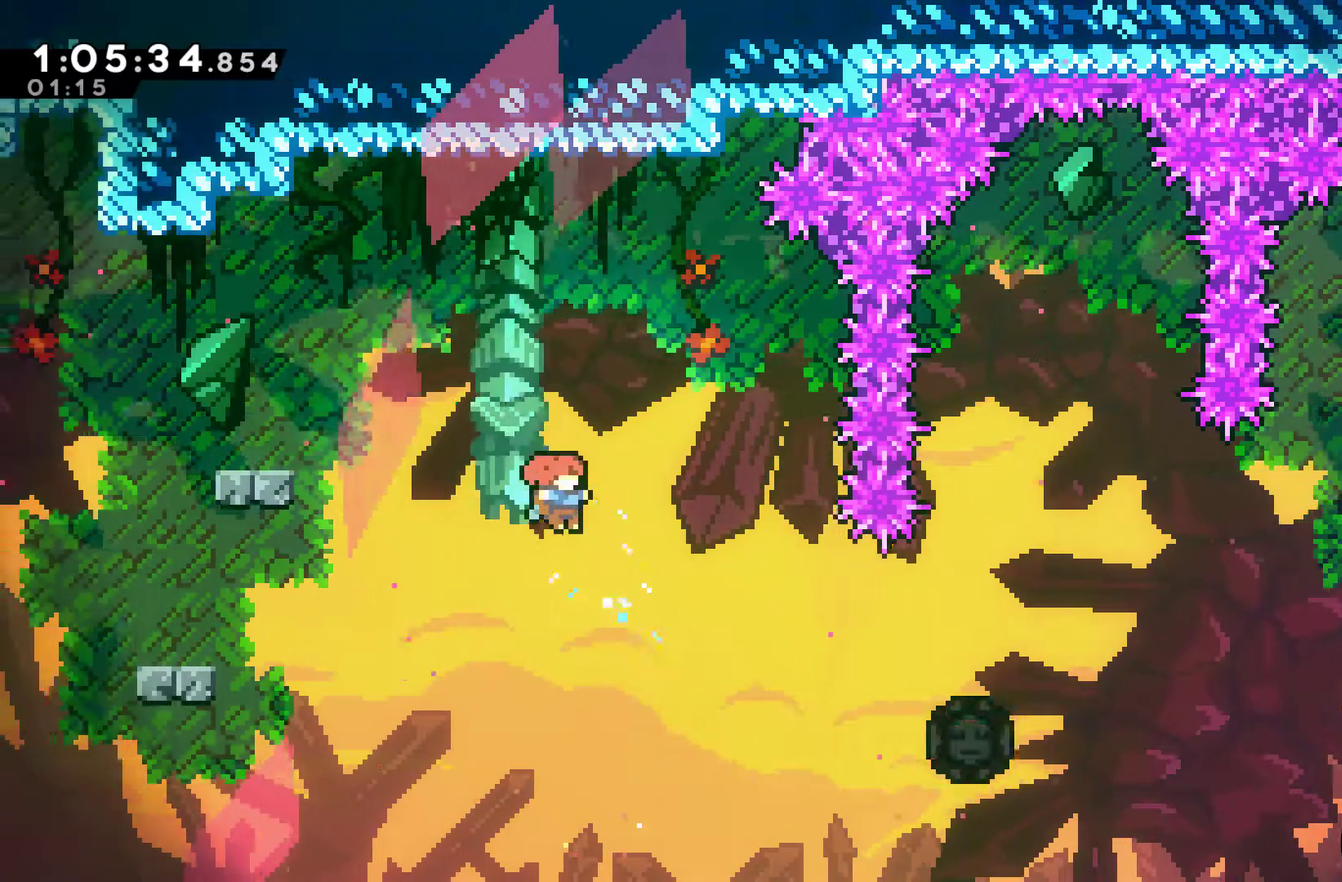
{"buttons": ["X", "DPAD_UP", "DPAD_RIGHT"], "left_stick": "center", "right_stick": "center", "events": [[333, "DPAD_UP", "down"], [433, "X", "down"]]}
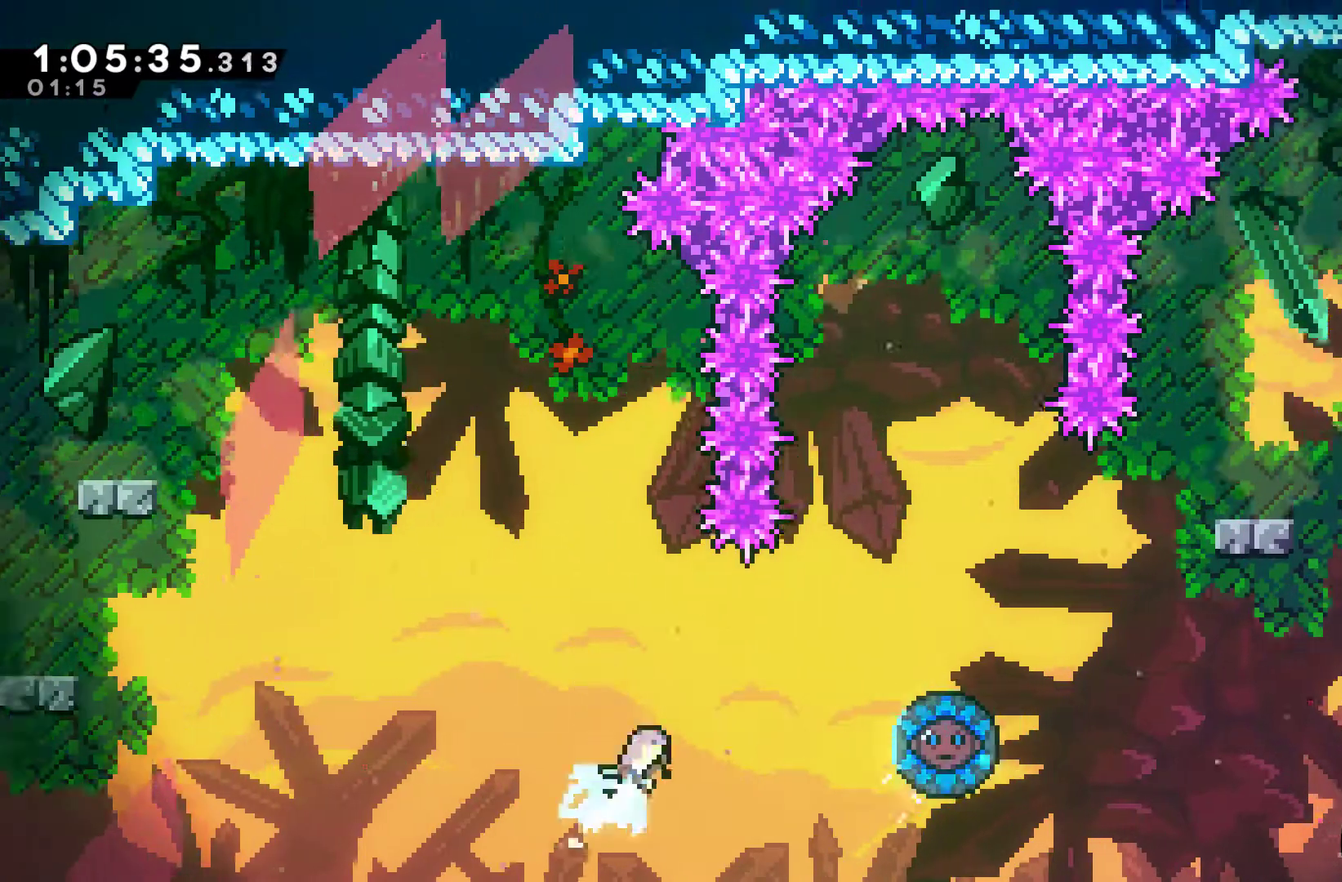
{"buttons": ["DPAD_UP", "DPAD_RIGHT"], "left_stick": "center", "right_stick": "center", "events": [[500, "X", "up"]]}
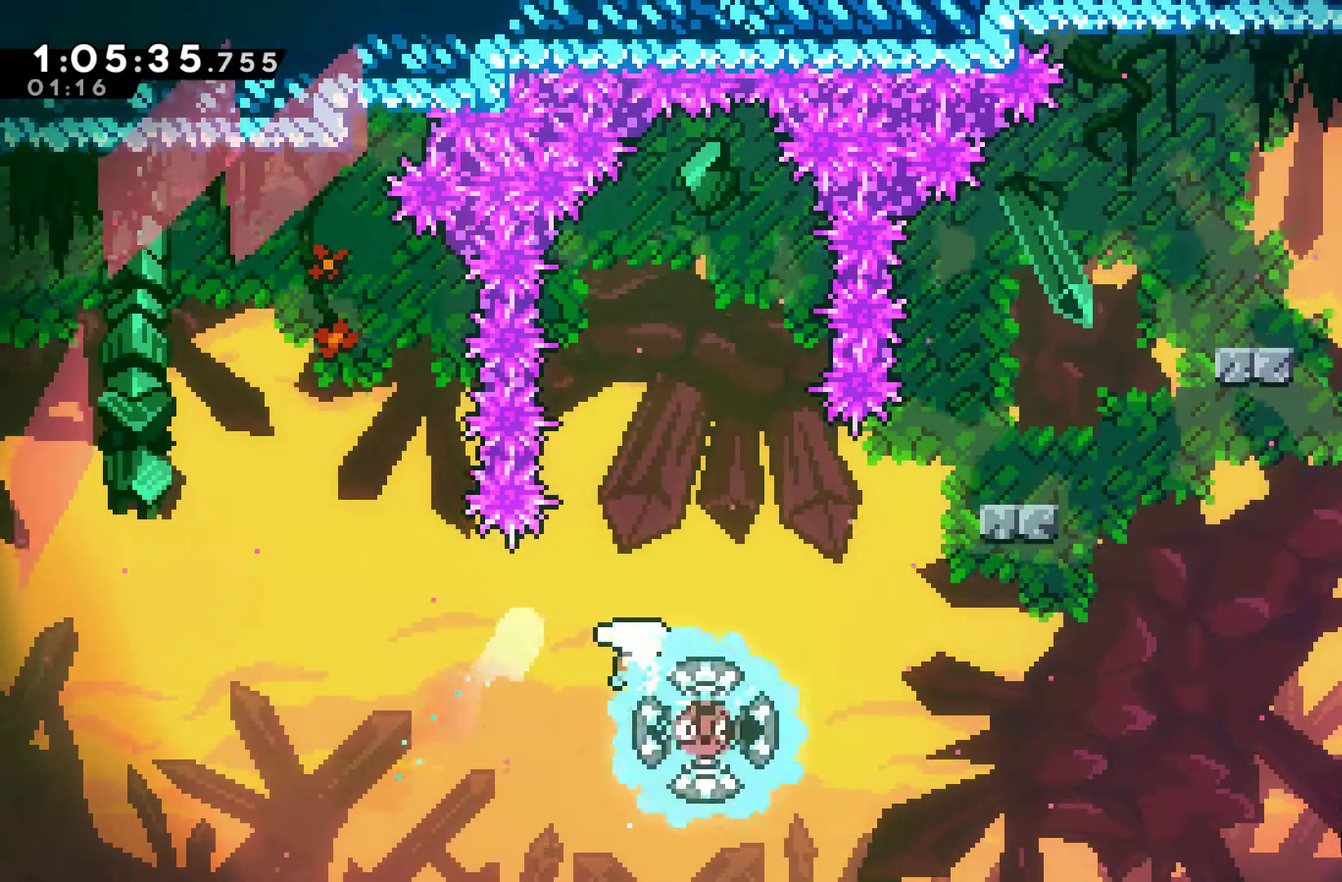
{"buttons": ["A", "DPAD_RIGHT"], "left_stick": "center", "right_stick": "center", "events": [[467, "DPAD_UP", "up"], [500, "A", "down"]]}
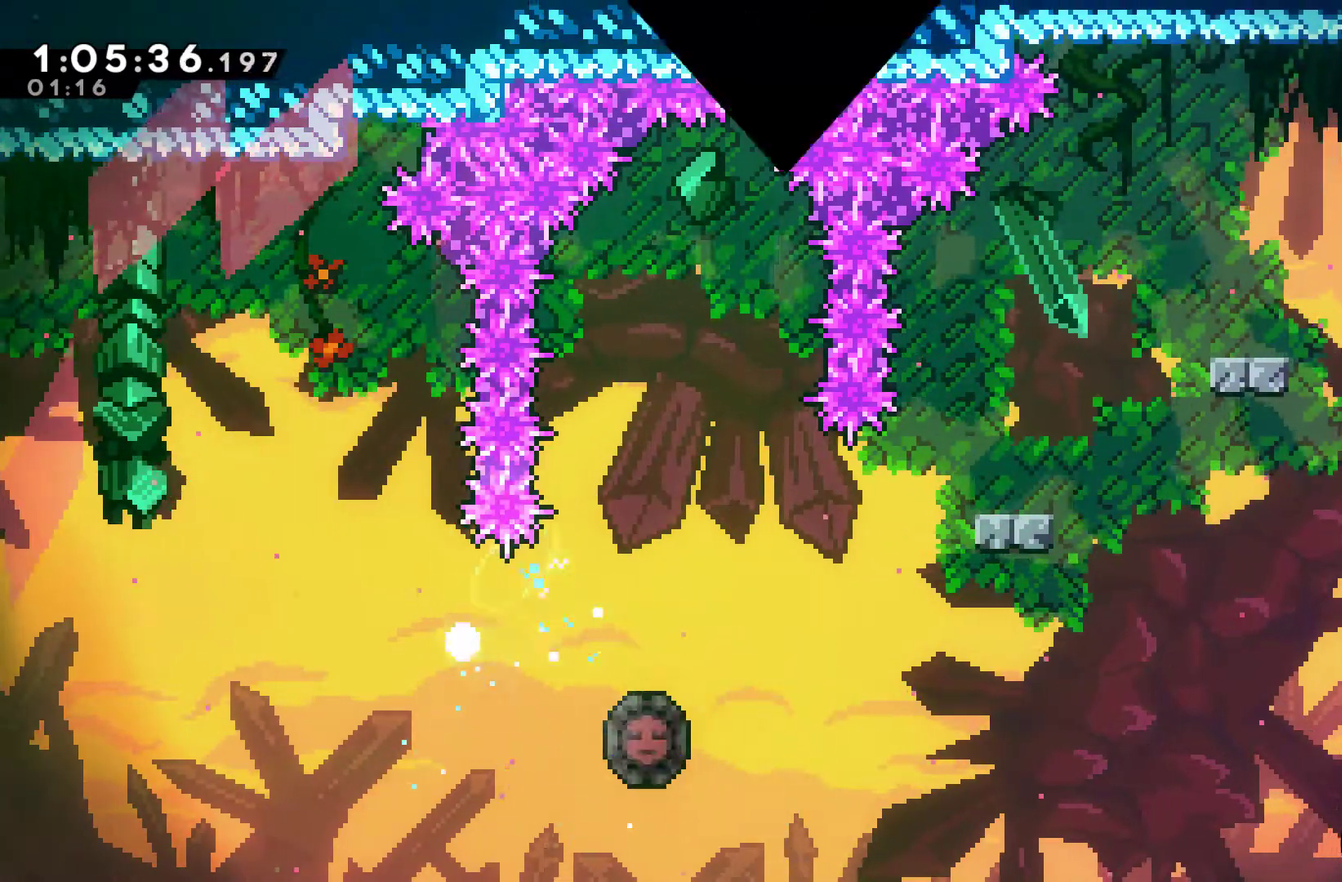
{"buttons": [], "left_stick": "center", "right_stick": "center", "events": [[33, "DPAD_RIGHT", "up"], [267, "A", "up"], [333, "A", "down"], [500, "A", "up"]]}
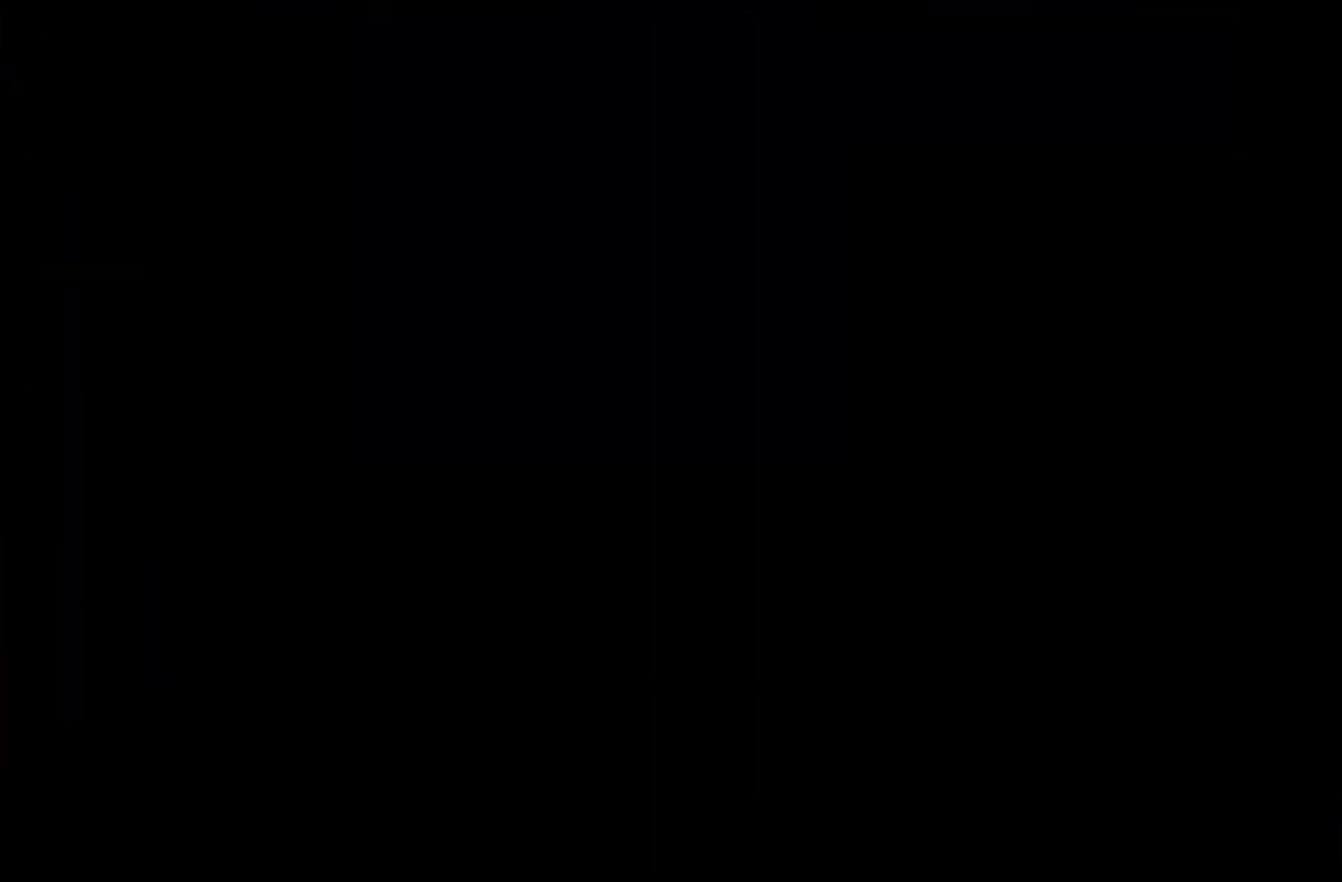
{"buttons": [], "left_stick": "center", "right_stick": "center", "events": []}
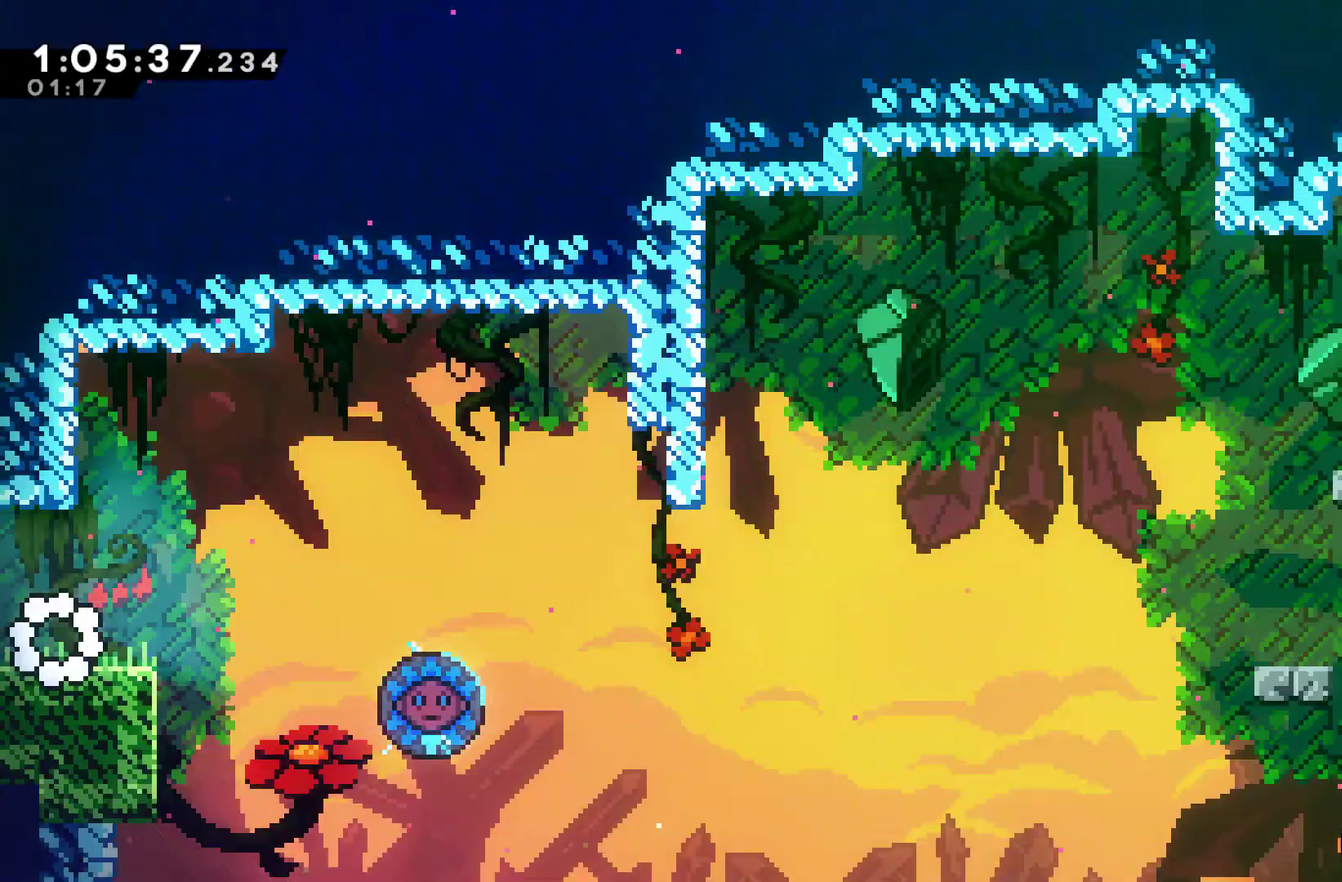
{"buttons": ["X", "DPAD_RIGHT"], "left_stick": "center", "right_stick": "center", "events": [[133, "DPAD_RIGHT", "down"], [300, "A", "down"], [467, "A", "up"], [467, "X", "down"]]}
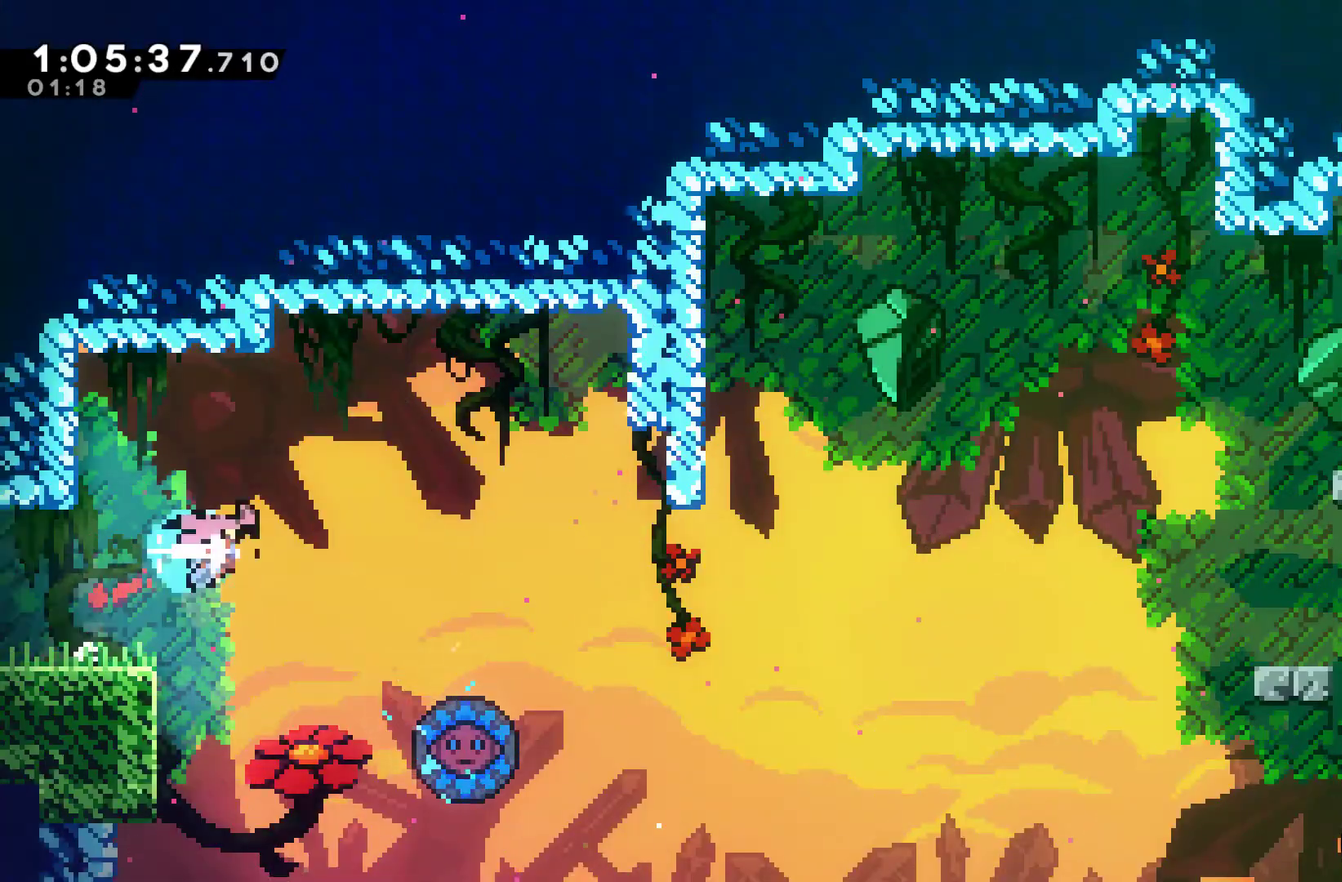
{"buttons": ["DPAD_UP"], "left_stick": "center", "right_stick": "center", "events": [[100, "X", "up"], [500, "DPAD_RIGHT", "up"], [500, "DPAD_UP", "down"]]}
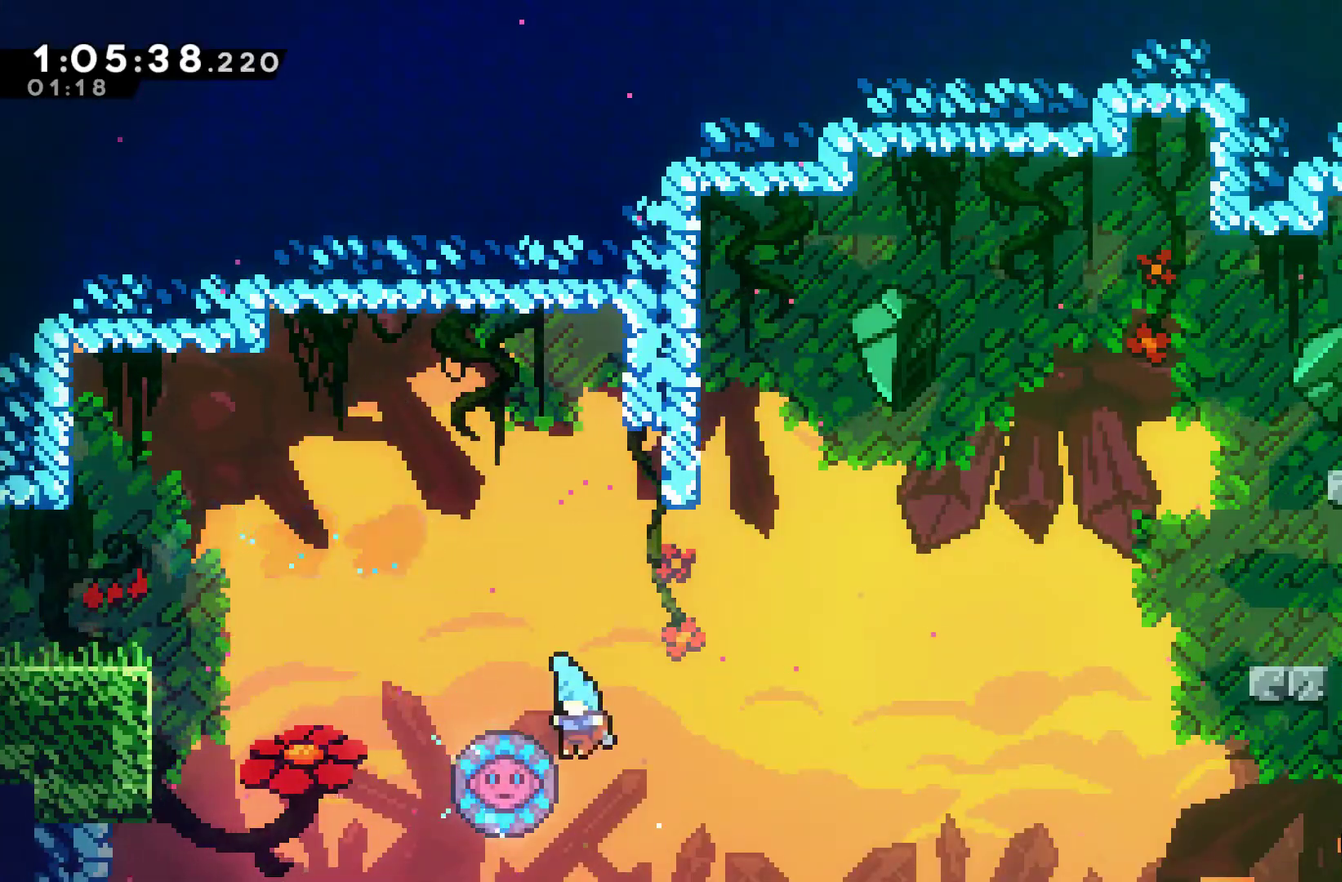
{"buttons": ["DPAD_UP", "DPAD_RIGHT"], "left_stick": "center", "right_stick": "center", "events": [[33, "DPAD_LEFT", "down"], [67, "DPAD_UP", "up"], [133, "DPAD_UP", "down"], [200, "DPAD_LEFT", "up"], [233, "DPAD_RIGHT", "down"], [233, "DPAD_UP", "up"], [333, "DPAD_UP", "down"]]}
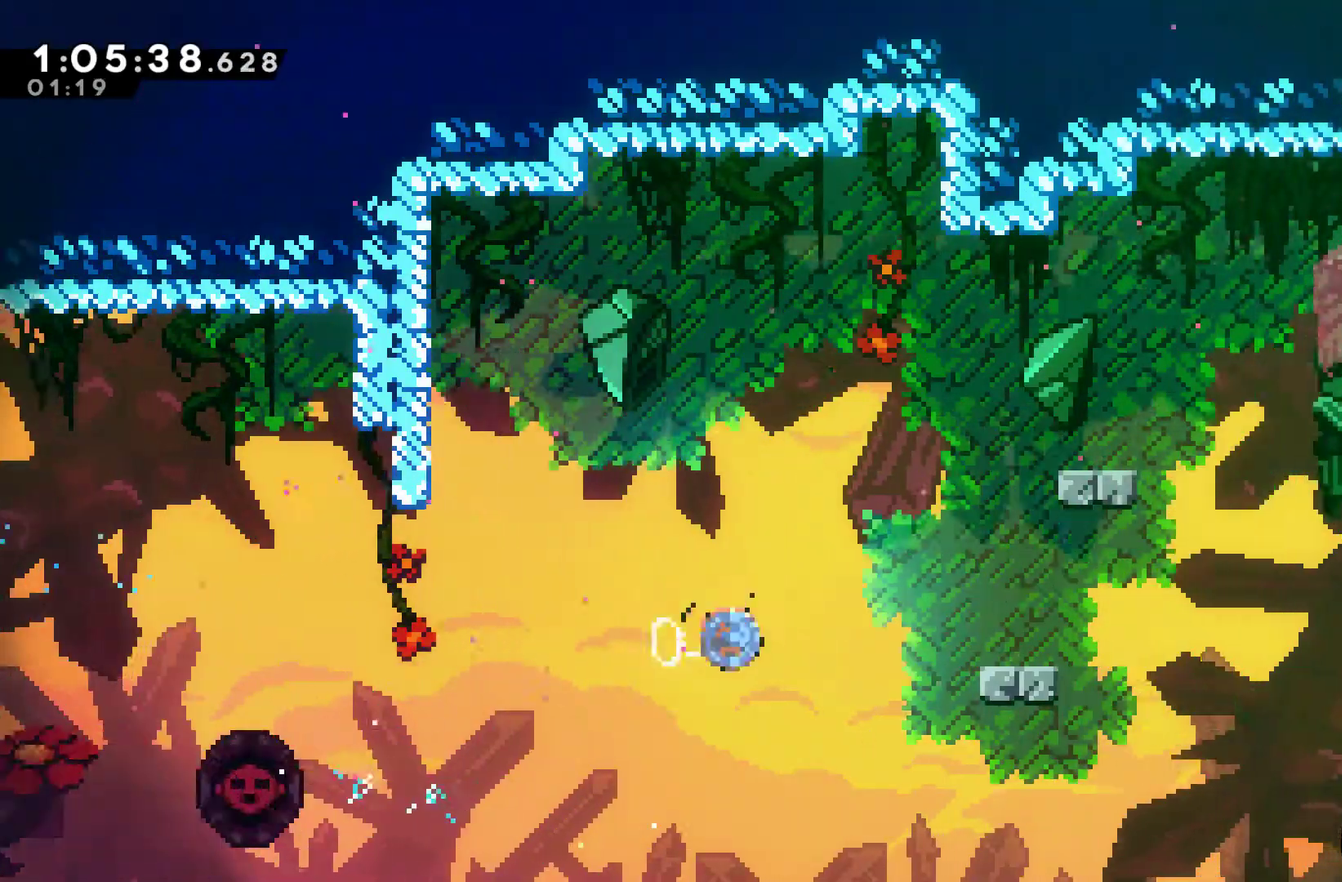
{"buttons": ["DPAD_UP", "DPAD_RIGHT"], "left_stick": "center", "right_stick": "center", "events": [[33, "X", "down"], [200, "X", "up"]]}
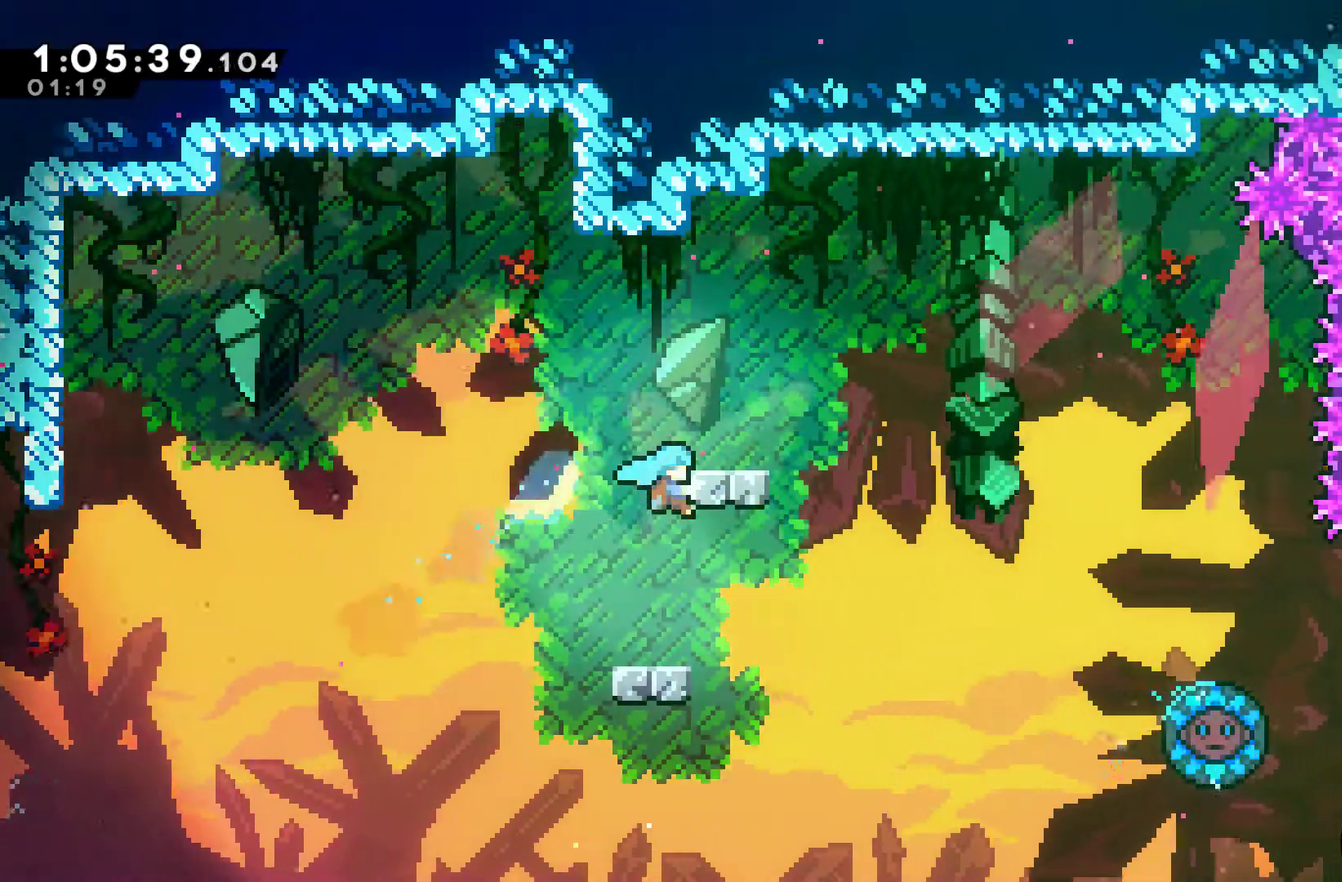
{"buttons": ["A"], "left_stick": "center", "right_stick": "center", "events": [[33, "A", "down"], [100, "DPAD_UP", "up"], [133, "A", "up"], [233, "DPAD_UP", "down"], [300, "DPAD_RIGHT", "up"], [300, "DPAD_UP", "up"], [433, "A", "down"]]}
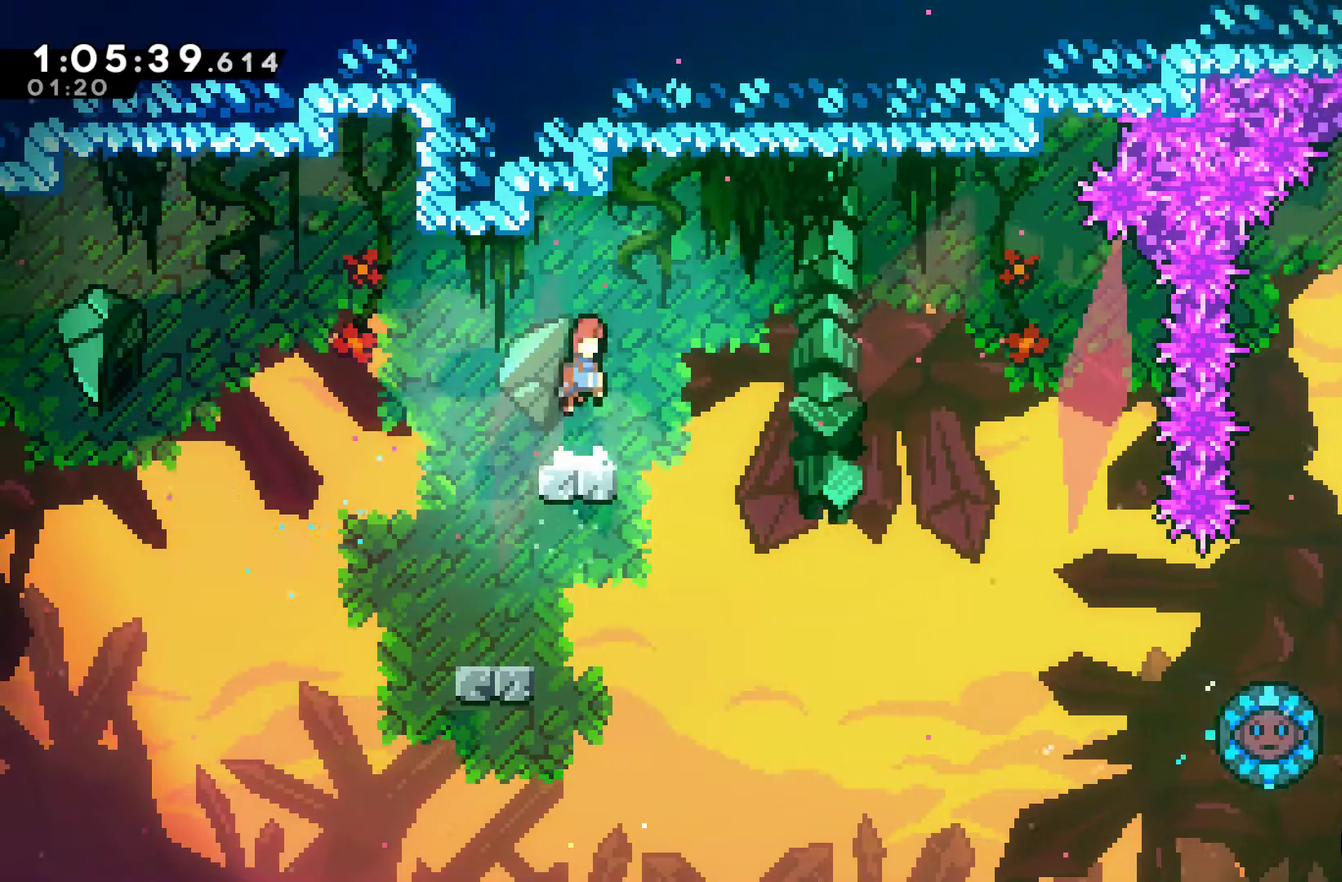
{"buttons": [], "left_stick": "center", "right_stick": "center", "events": [[100, "DPAD_LEFT", "down"], [133, "A", "up"], [267, "DPAD_LEFT", "up"]]}
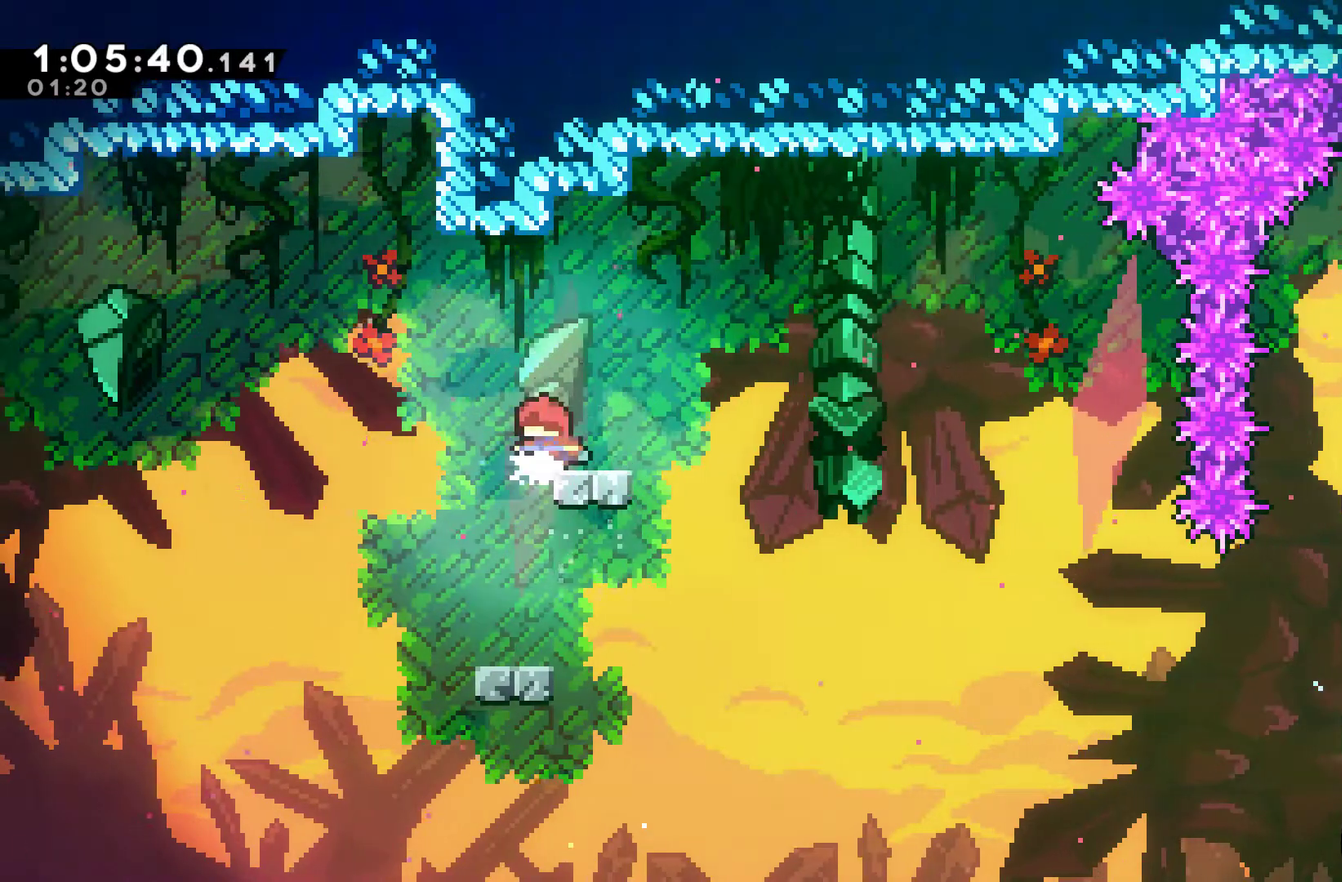
{"buttons": [], "left_stick": "center", "right_stick": "center", "events": []}
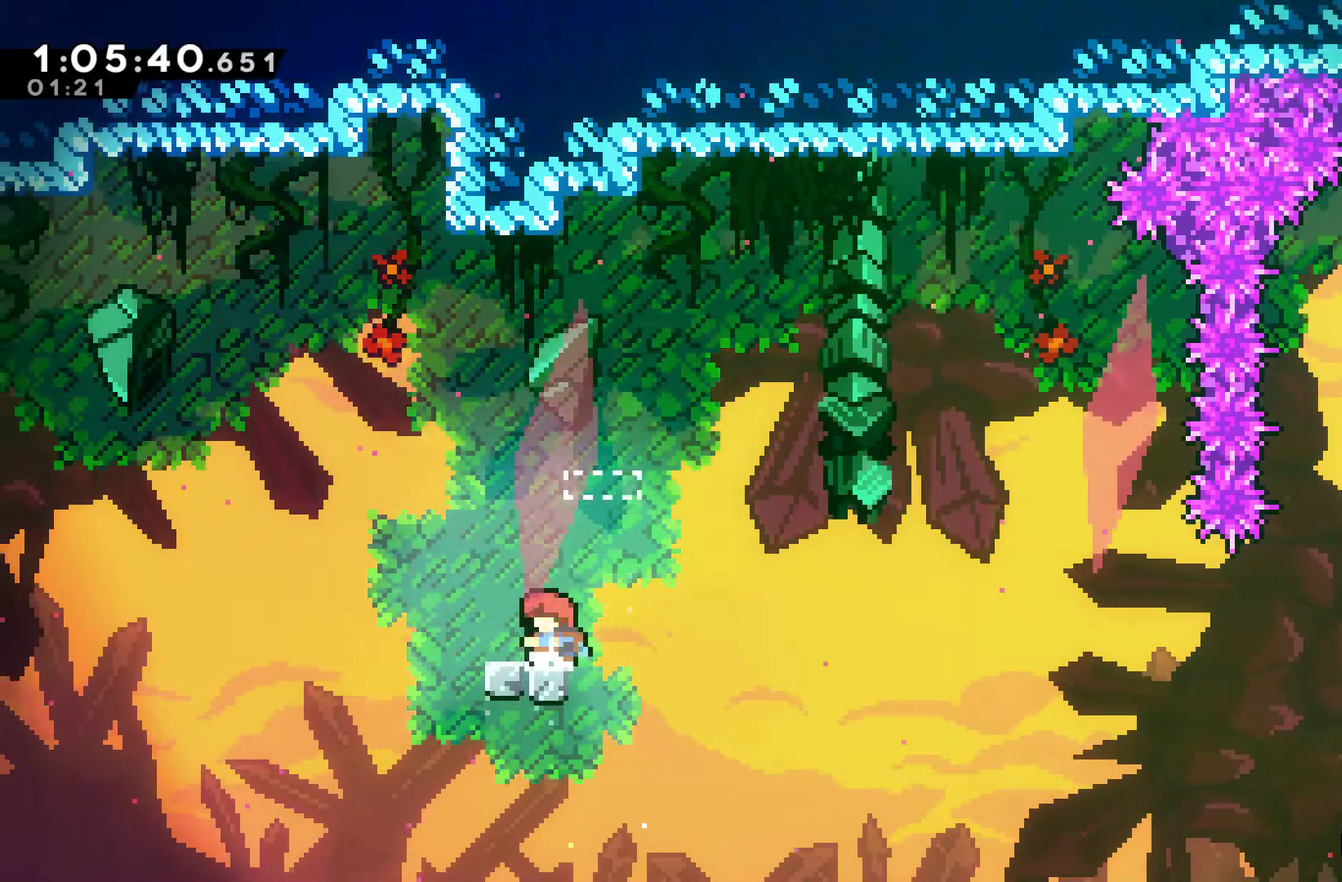
{"buttons": ["A", "DPAD_RIGHT"], "left_stick": "center", "right_stick": "center", "events": [[367, "DPAD_RIGHT", "down"], [400, "A", "down"]]}
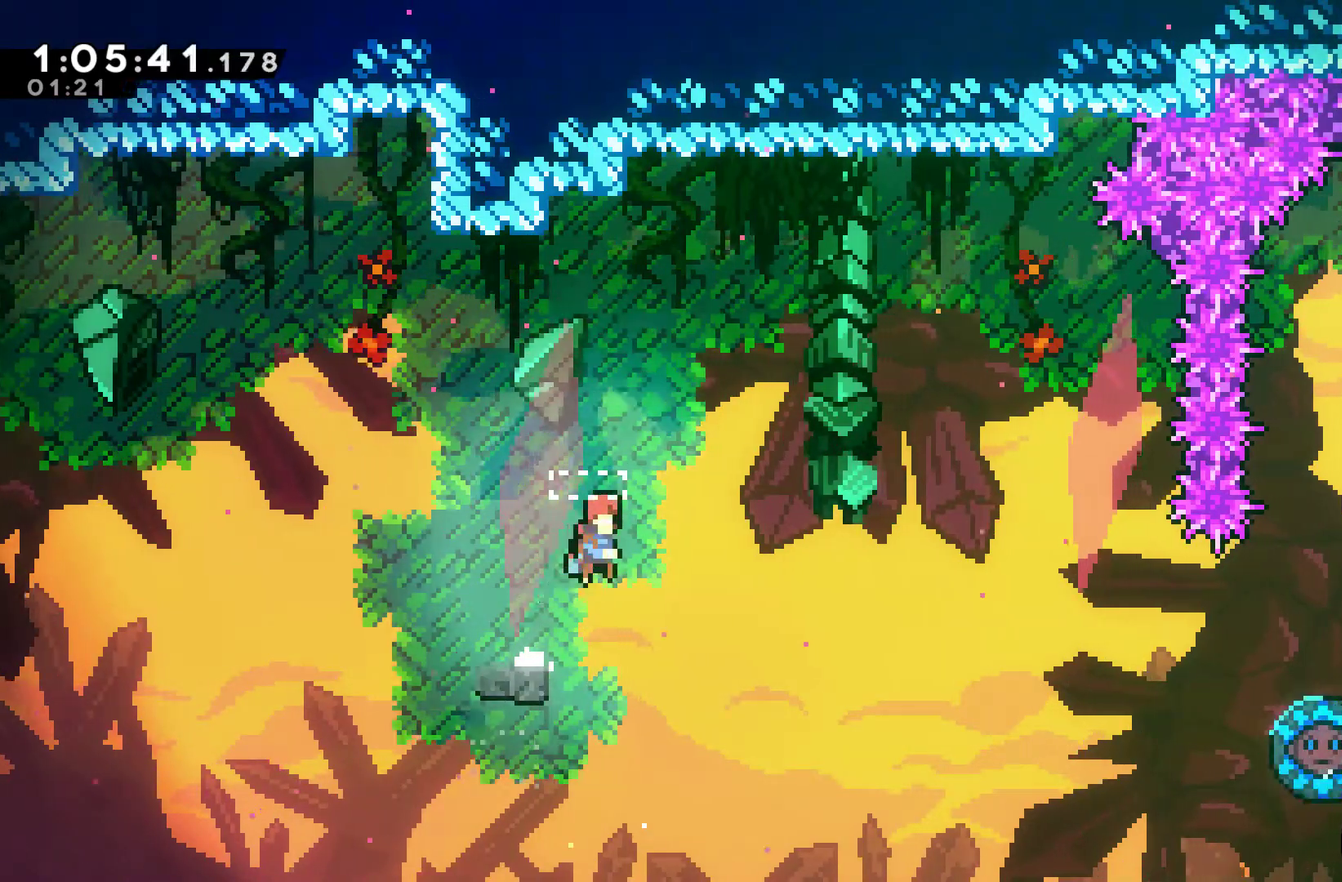
{"buttons": ["DPAD_RIGHT"], "left_stick": "center", "right_stick": "center", "events": [[100, "A", "up"], [133, "DPAD_UP", "down"], [167, "X", "down"], [300, "X", "up"], [400, "DPAD_UP", "up"]]}
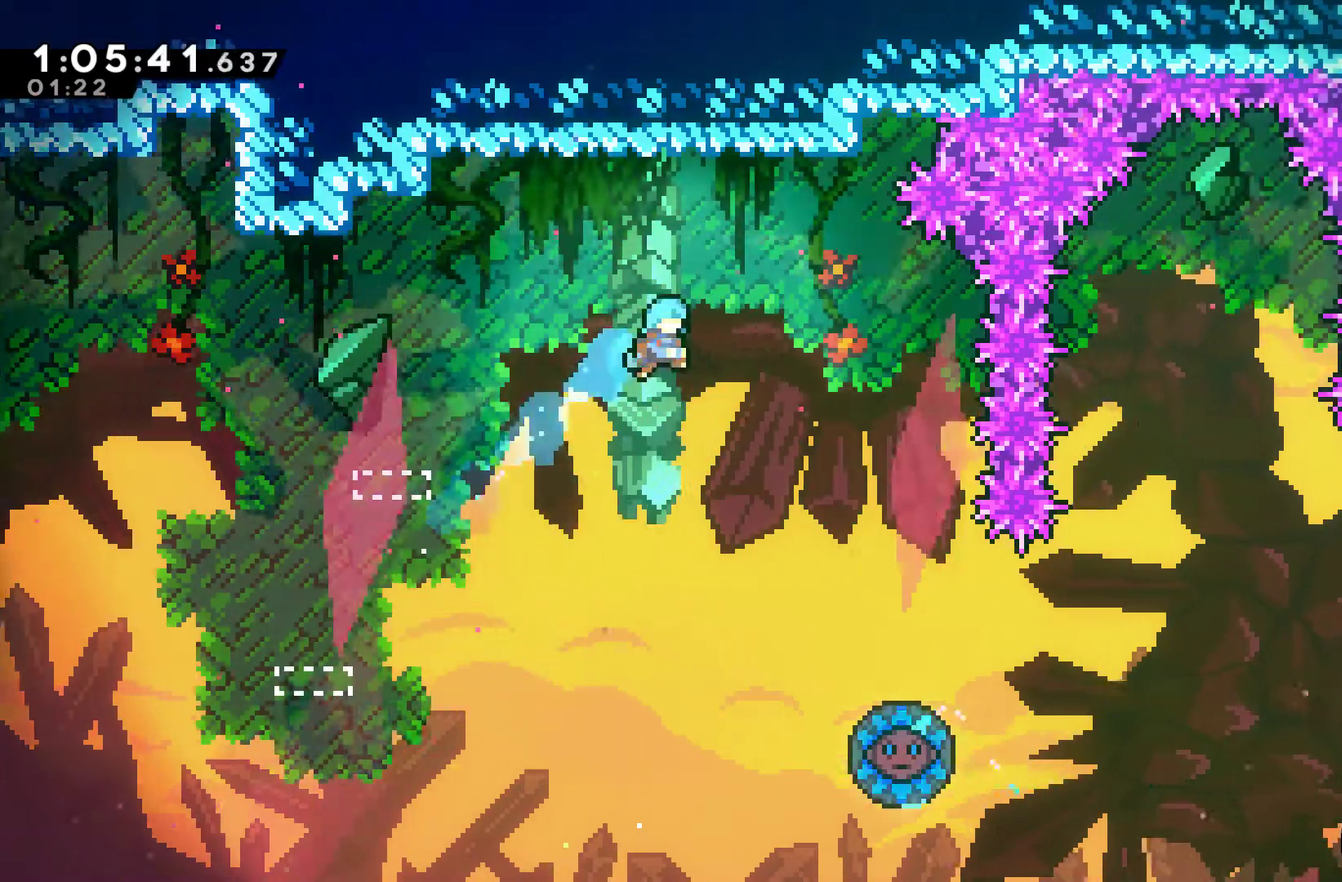
{"buttons": [], "left_stick": "center", "right_stick": "center", "events": [[300, "DPAD_RIGHT", "up"]]}
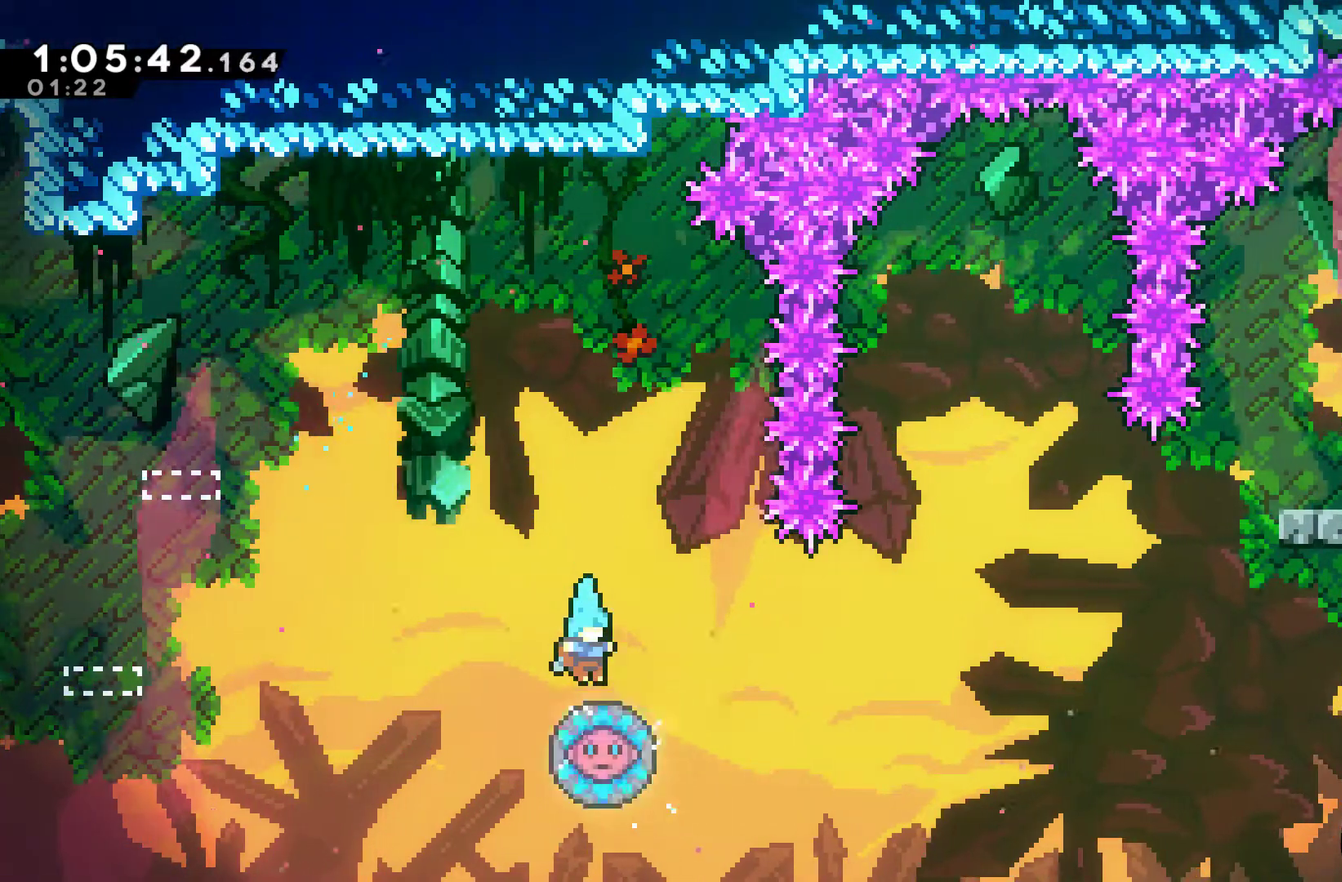
{"buttons": ["DPAD_RIGHT"], "left_stick": "center", "right_stick": "center", "events": [[133, "DPAD_RIGHT", "down"]]}
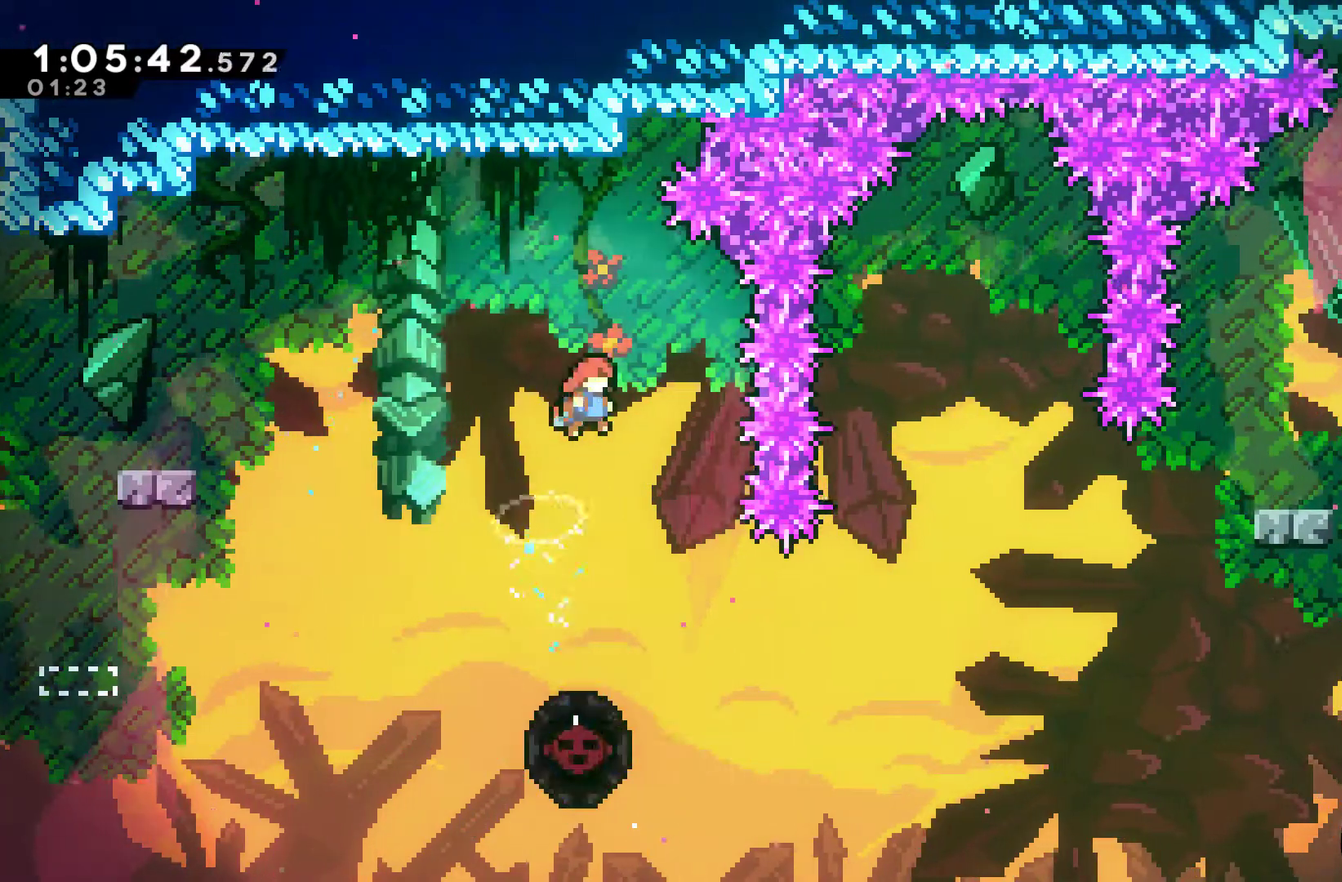
{"buttons": ["DPAD_RIGHT"], "left_stick": "center", "right_stick": "center", "events": [[33, "DPAD_RIGHT", "up"], [400, "DPAD_RIGHT", "down"]]}
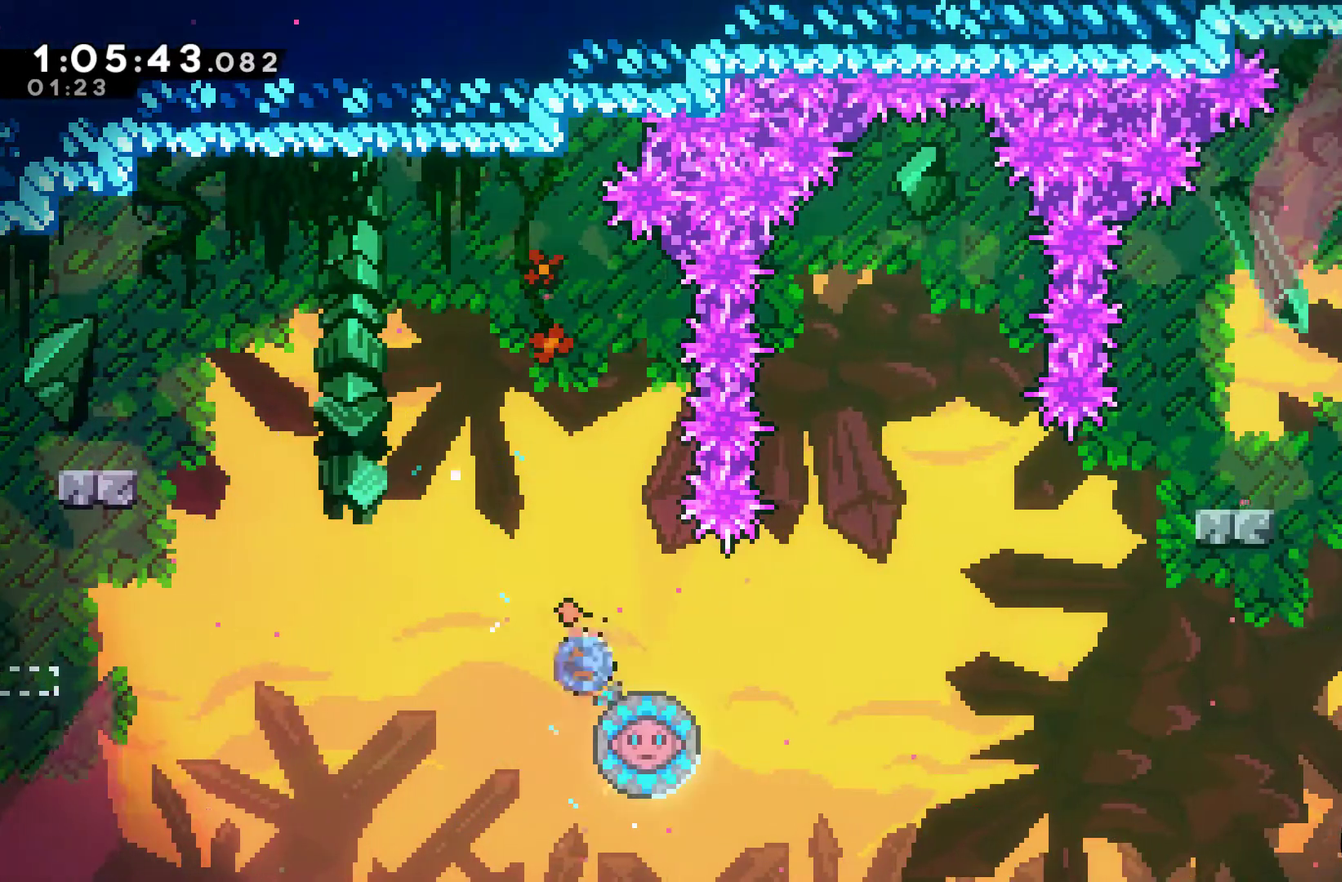
{"buttons": ["DPAD_UP", "DPAD_LEFT"], "left_stick": "center", "right_stick": "center", "events": [[33, "X", "down"], [133, "X", "up"], [167, "DPAD_RIGHT", "up"], [233, "DPAD_LEFT", "down"], [233, "DPAD_UP", "down"]]}